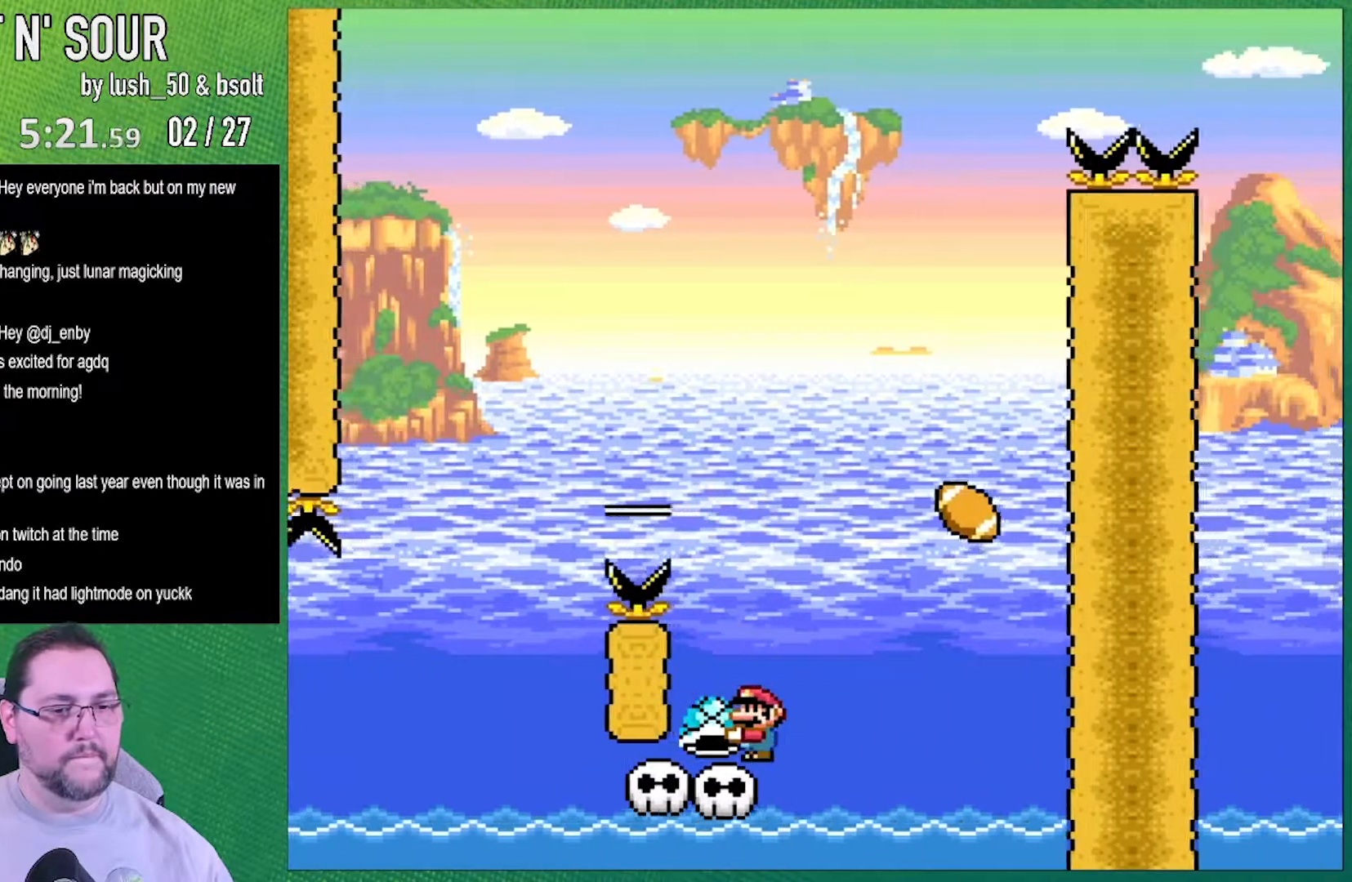
Gameplay with a controller (Nintendo layout); each line is a JSON object with the inputs held at the frame after it. "events" lists button and stick changes between this image and that frame as [ms after this image, input, new state], when the widget could be followed in between. Not read: L3 R3.
{"buttons": ["B", "Y", "DPAD_RIGHT"], "events": [[433, "B", "down"], [467, "DPAD_RIGHT", "down"]]}
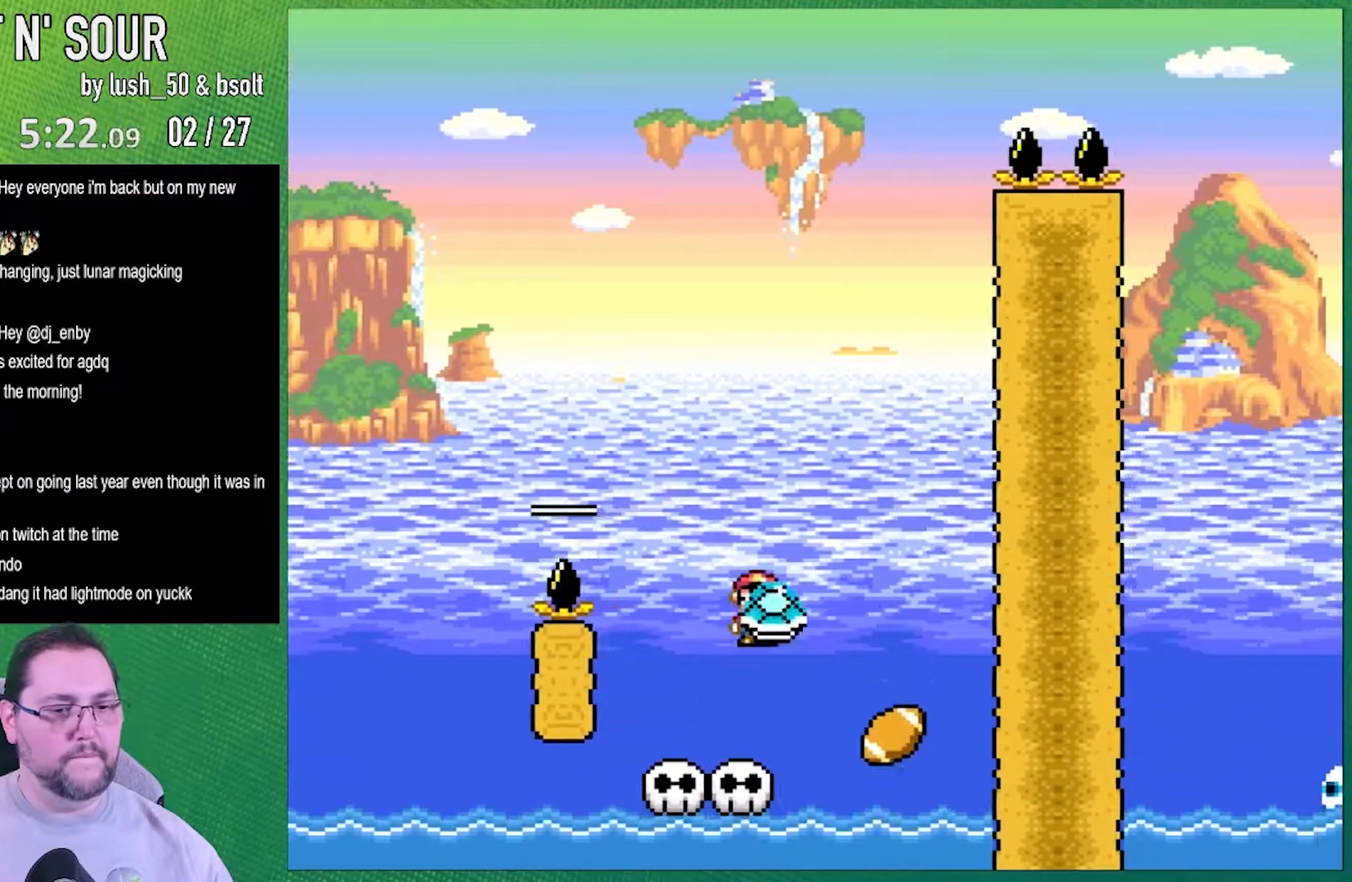
{"buttons": ["B", "Y"], "events": [[283, "DPAD_RIGHT", "up"]]}
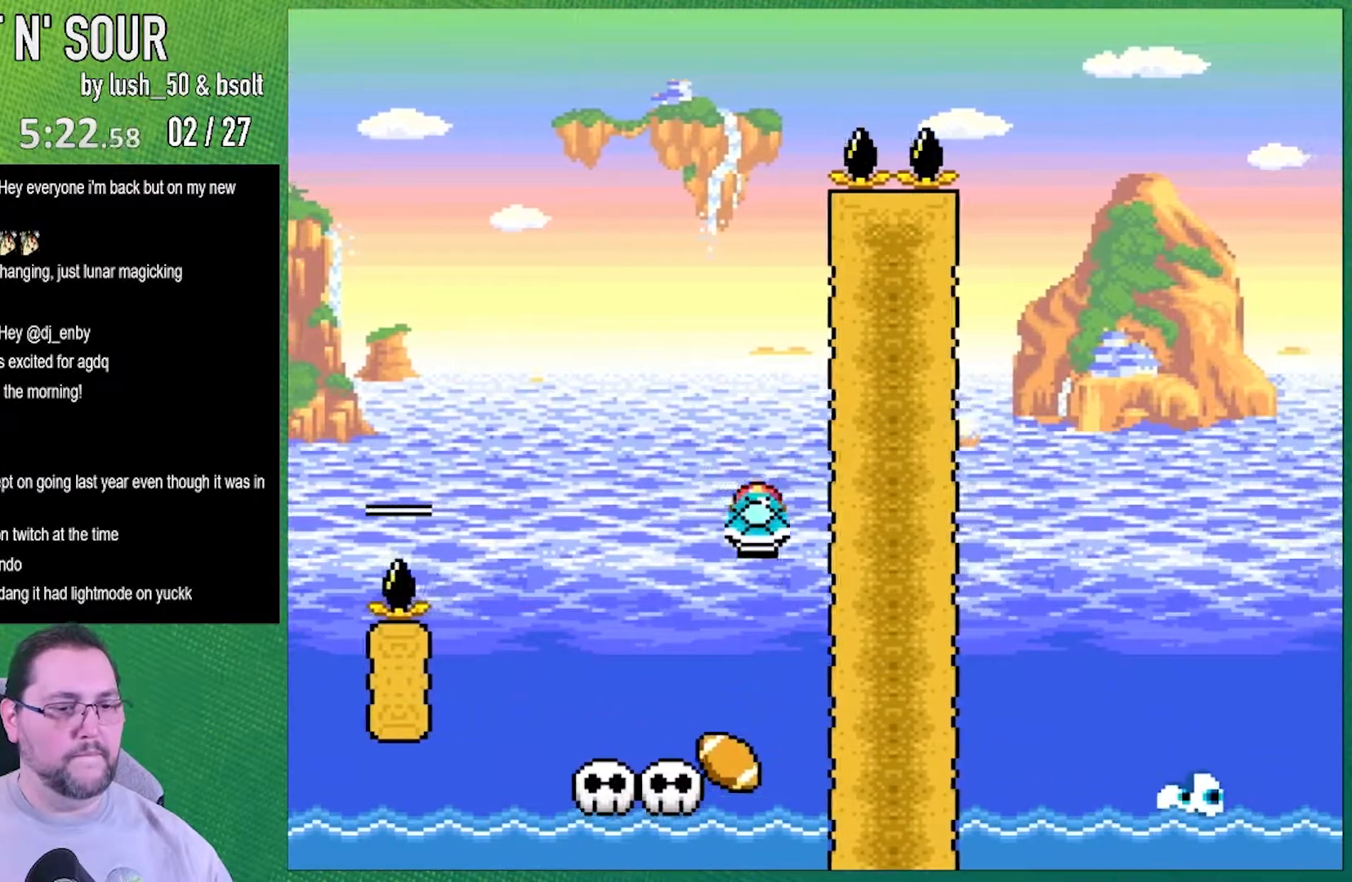
{"buttons": ["B", "Y"], "events": [[33, "DPAD_LEFT", "down"], [467, "DPAD_LEFT", "up"]]}
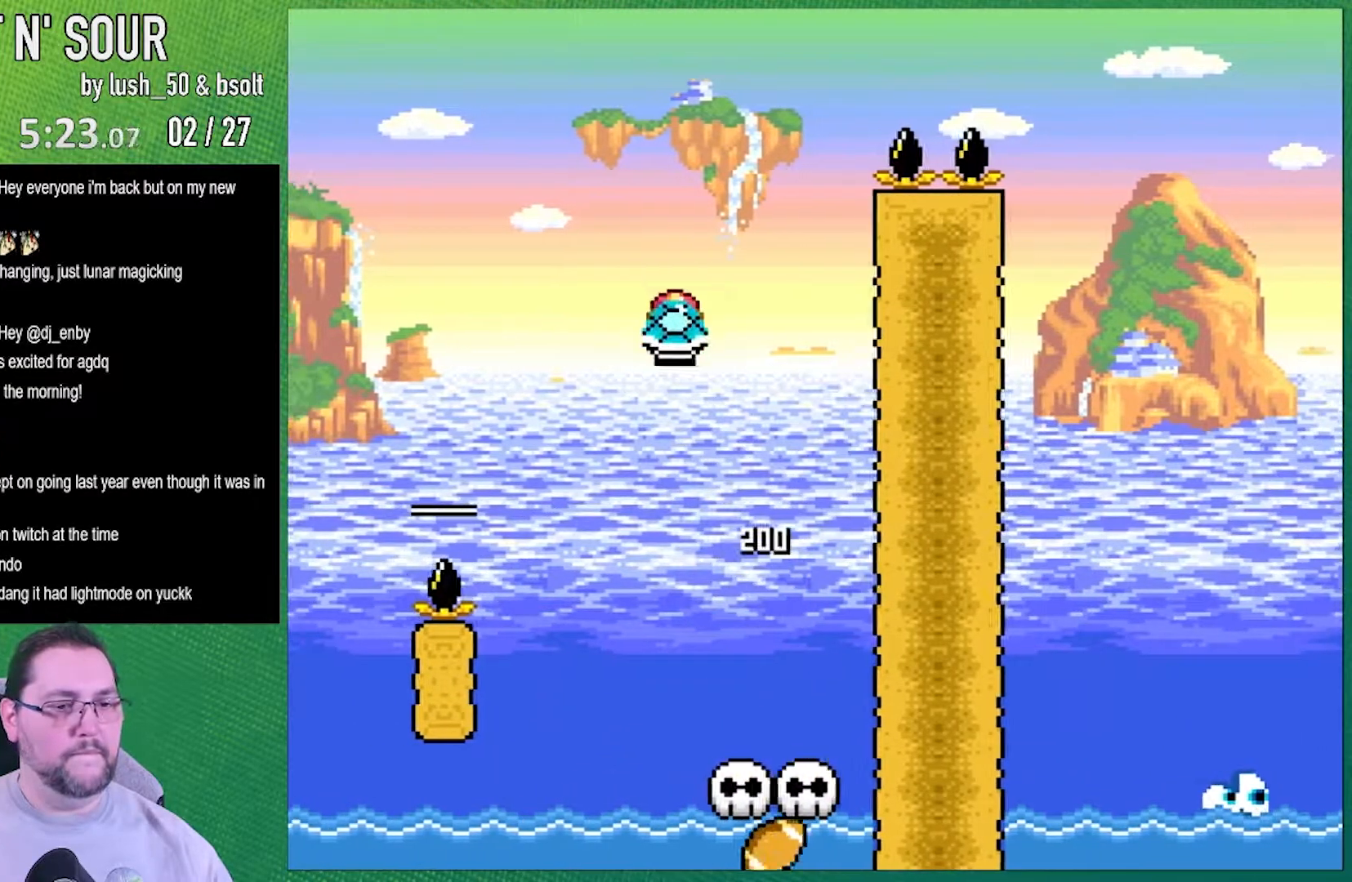
{"buttons": ["B", "Y", "DPAD_RIGHT"], "events": [[33, "DPAD_RIGHT", "down"], [183, "DPAD_RIGHT", "up"], [183, "Y", "up"], [367, "Y", "down"], [400, "DPAD_RIGHT", "down"]]}
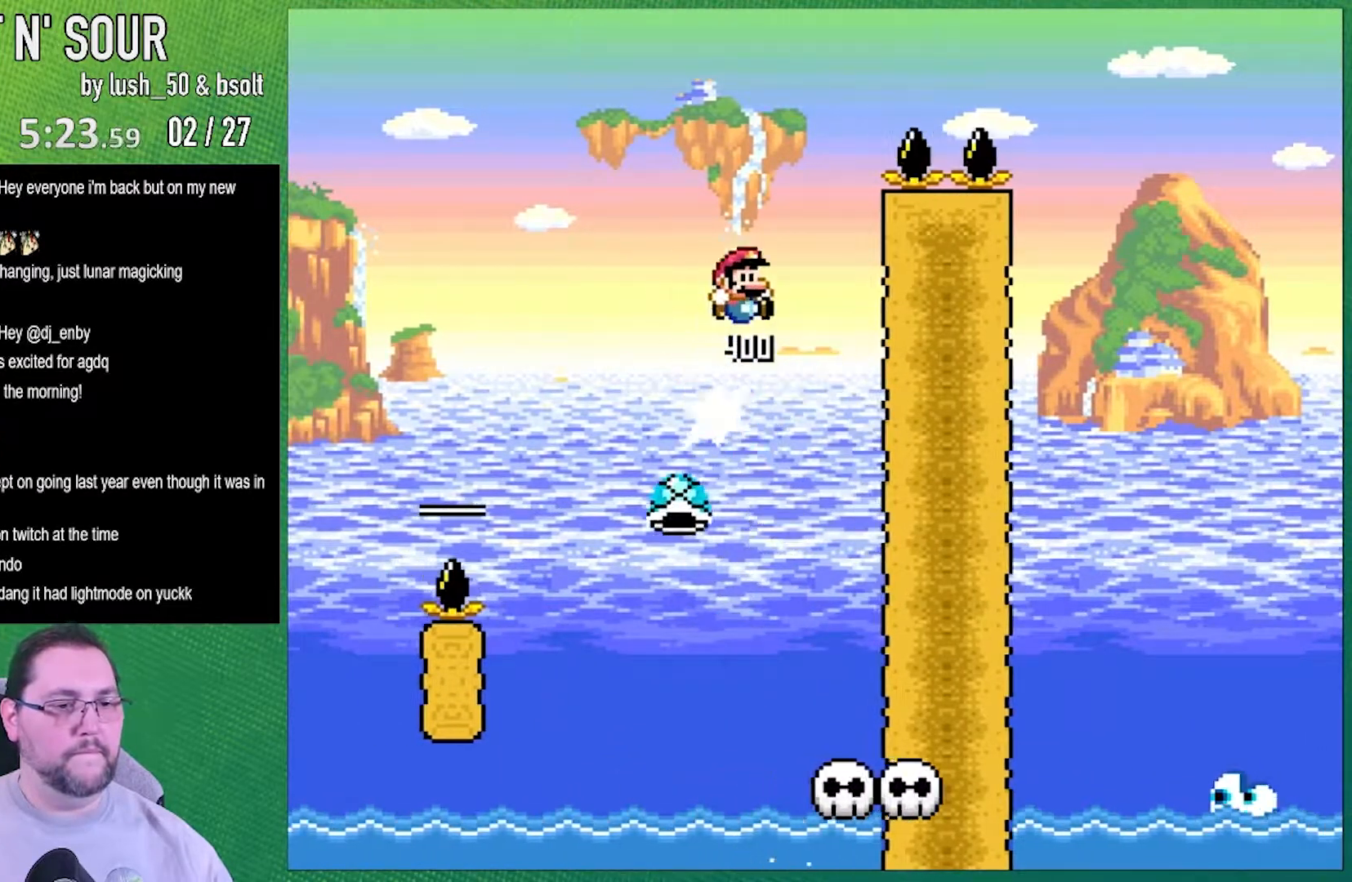
{"buttons": ["B", "Y", "DPAD_RIGHT"], "events": []}
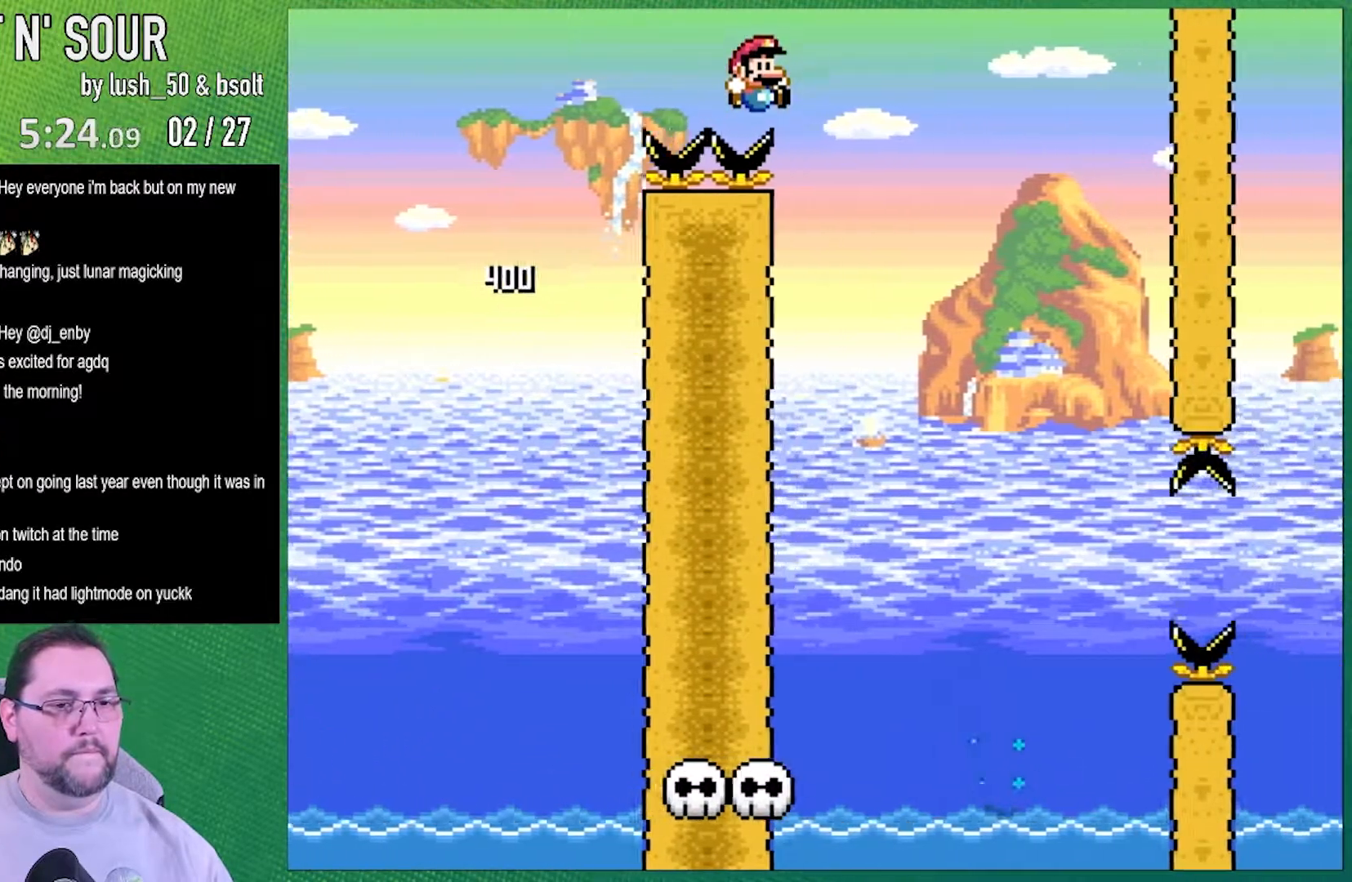
{"buttons": ["B", "Y", "DPAD_LEFT"], "events": [[367, "DPAD_LEFT", "down"], [367, "DPAD_RIGHT", "up"]]}
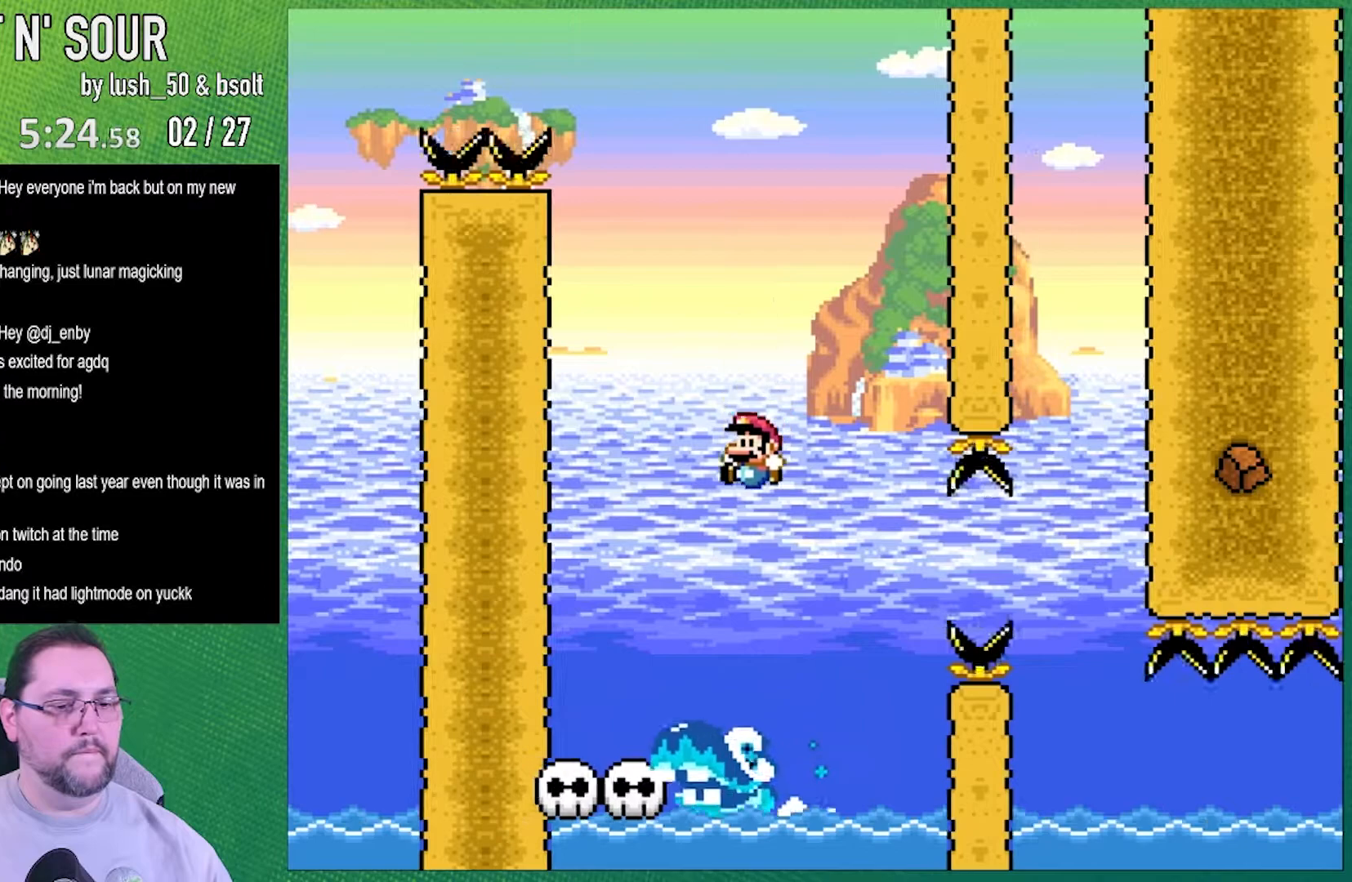
{"buttons": ["Y"], "events": [[50, "DPAD_LEFT", "up"], [250, "DPAD_LEFT", "down"], [367, "DPAD_LEFT", "up"], [500, "B", "up"]]}
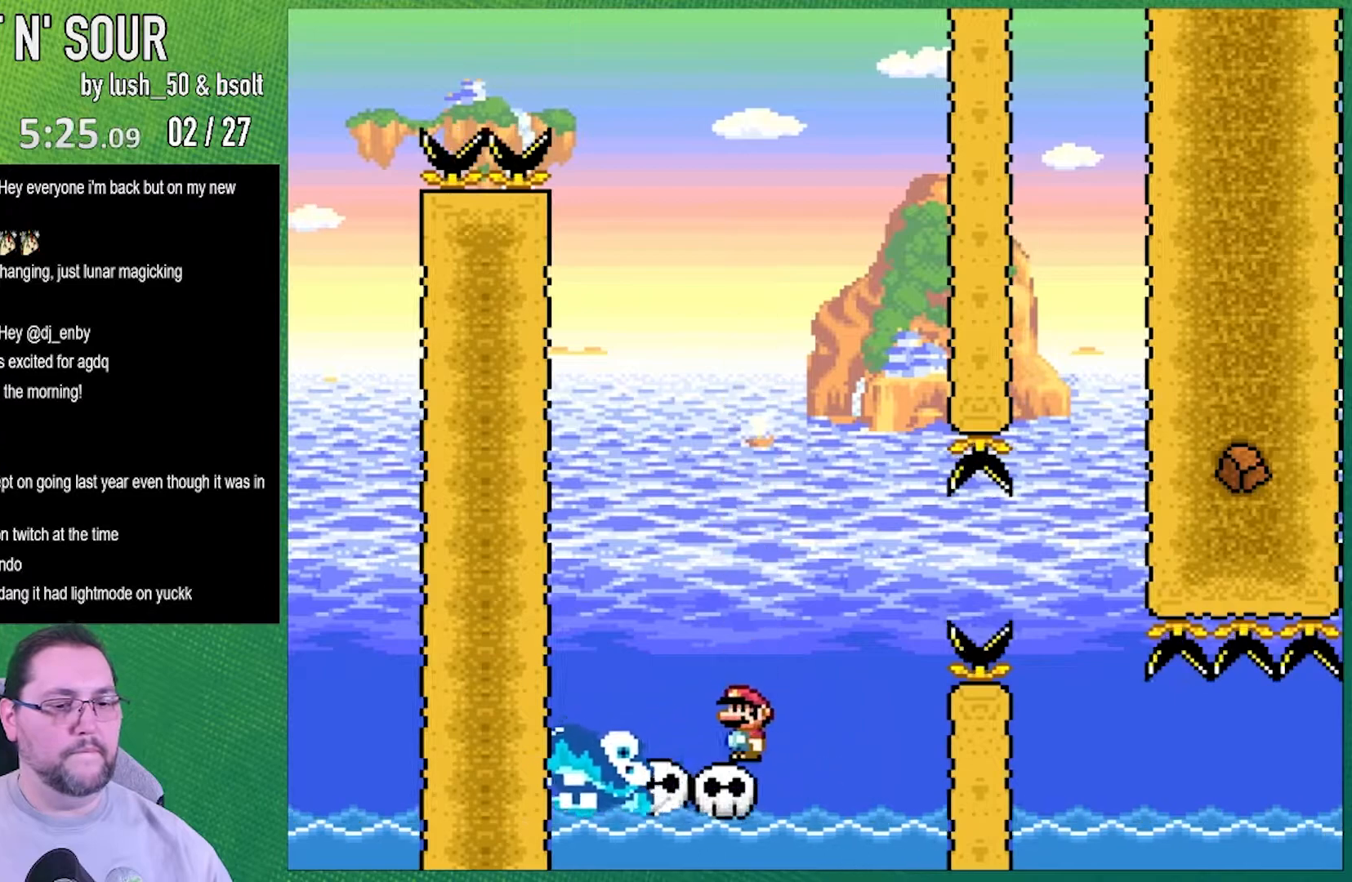
{"buttons": ["Y"], "events": [[150, "DPAD_LEFT", "down"], [350, "DPAD_LEFT", "up"]]}
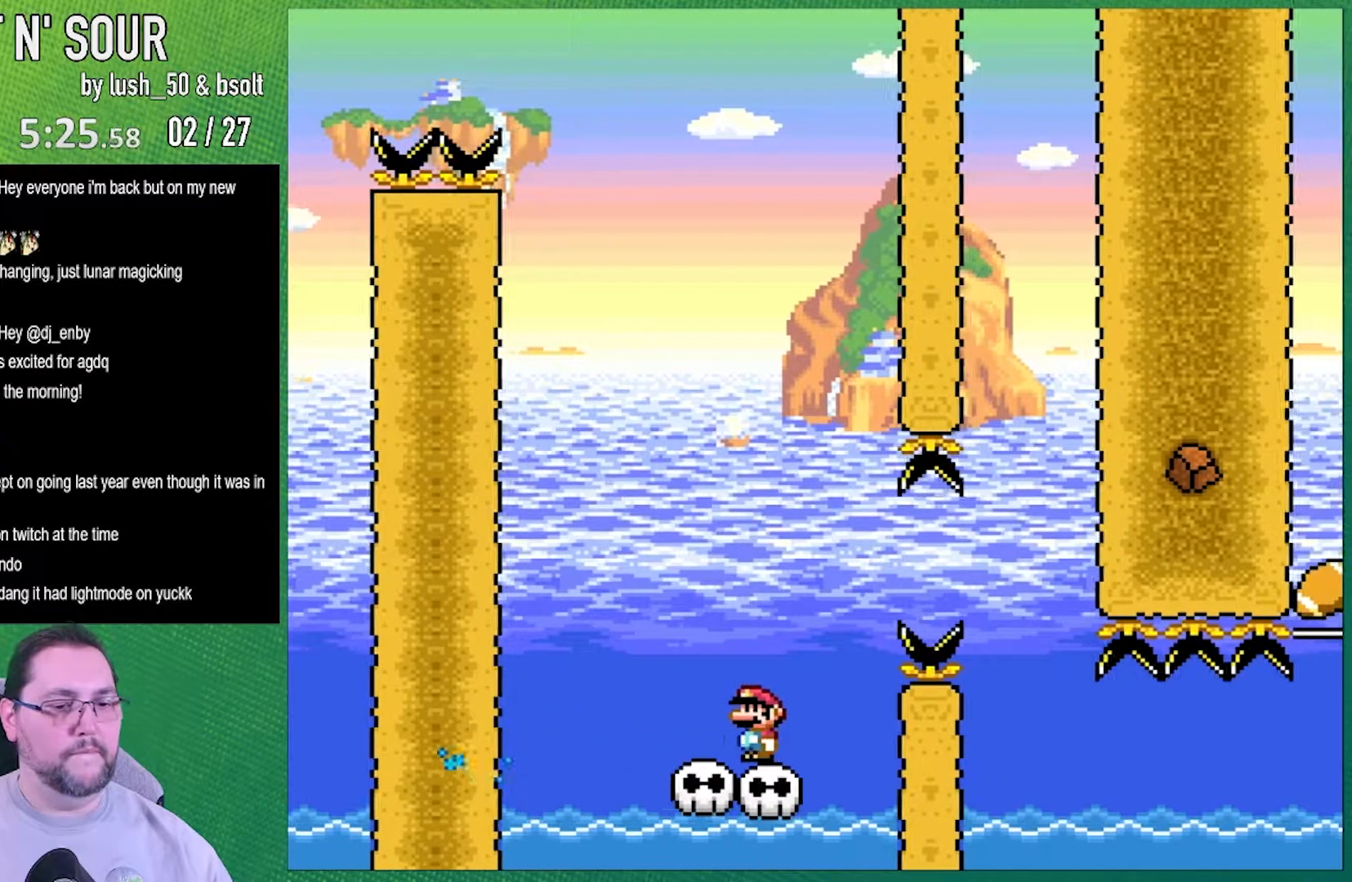
{"buttons": ["A", "X", "DPAD_RIGHT"], "events": [[67, "Y", "up"], [400, "X", "down"], [433, "A", "down"], [467, "DPAD_RIGHT", "down"]]}
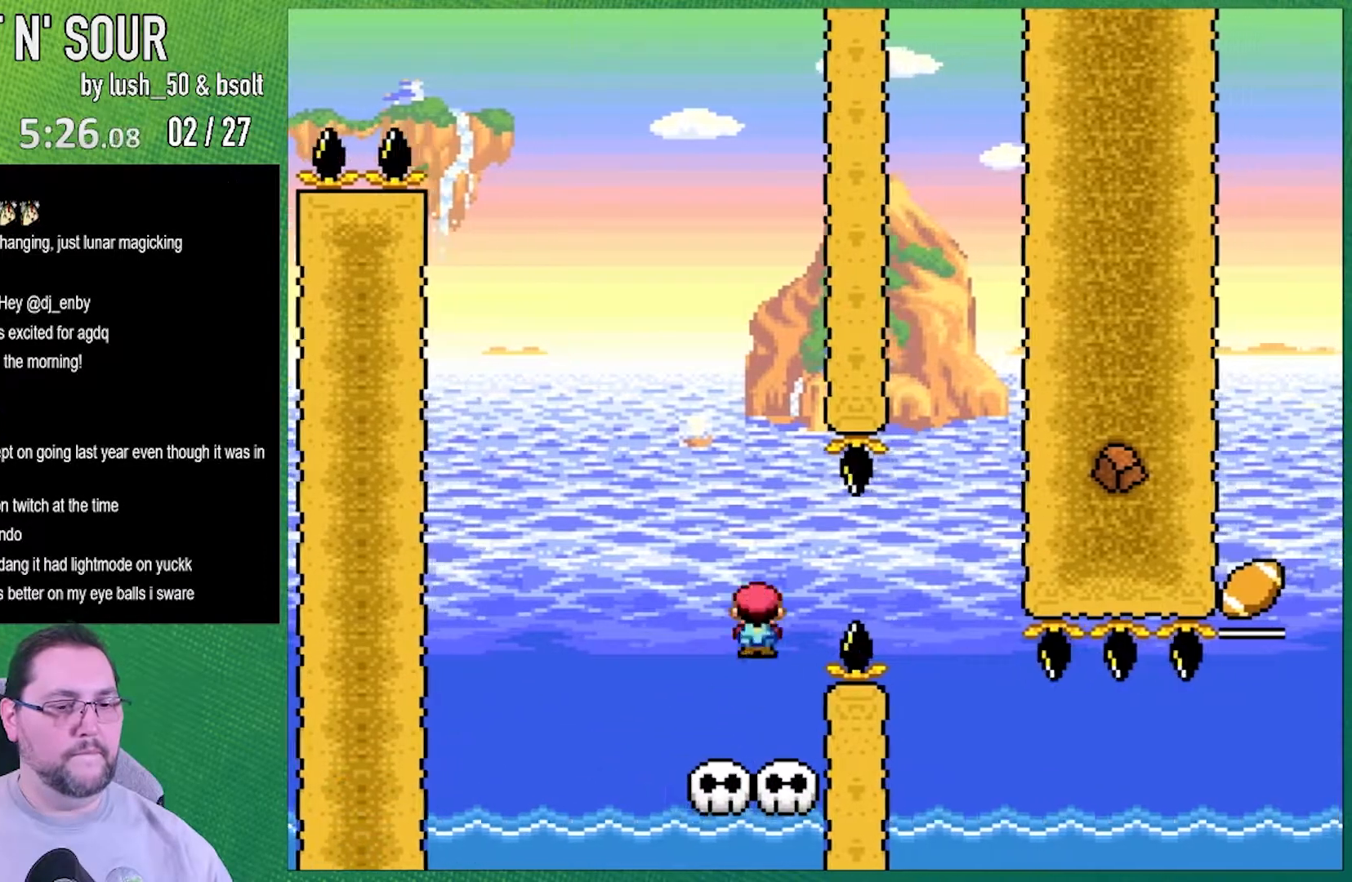
{"buttons": ["A", "X", "DPAD_LEFT"], "events": [[117, "A", "up"], [250, "A", "down"], [400, "DPAD_LEFT", "down"], [400, "DPAD_RIGHT", "up"]]}
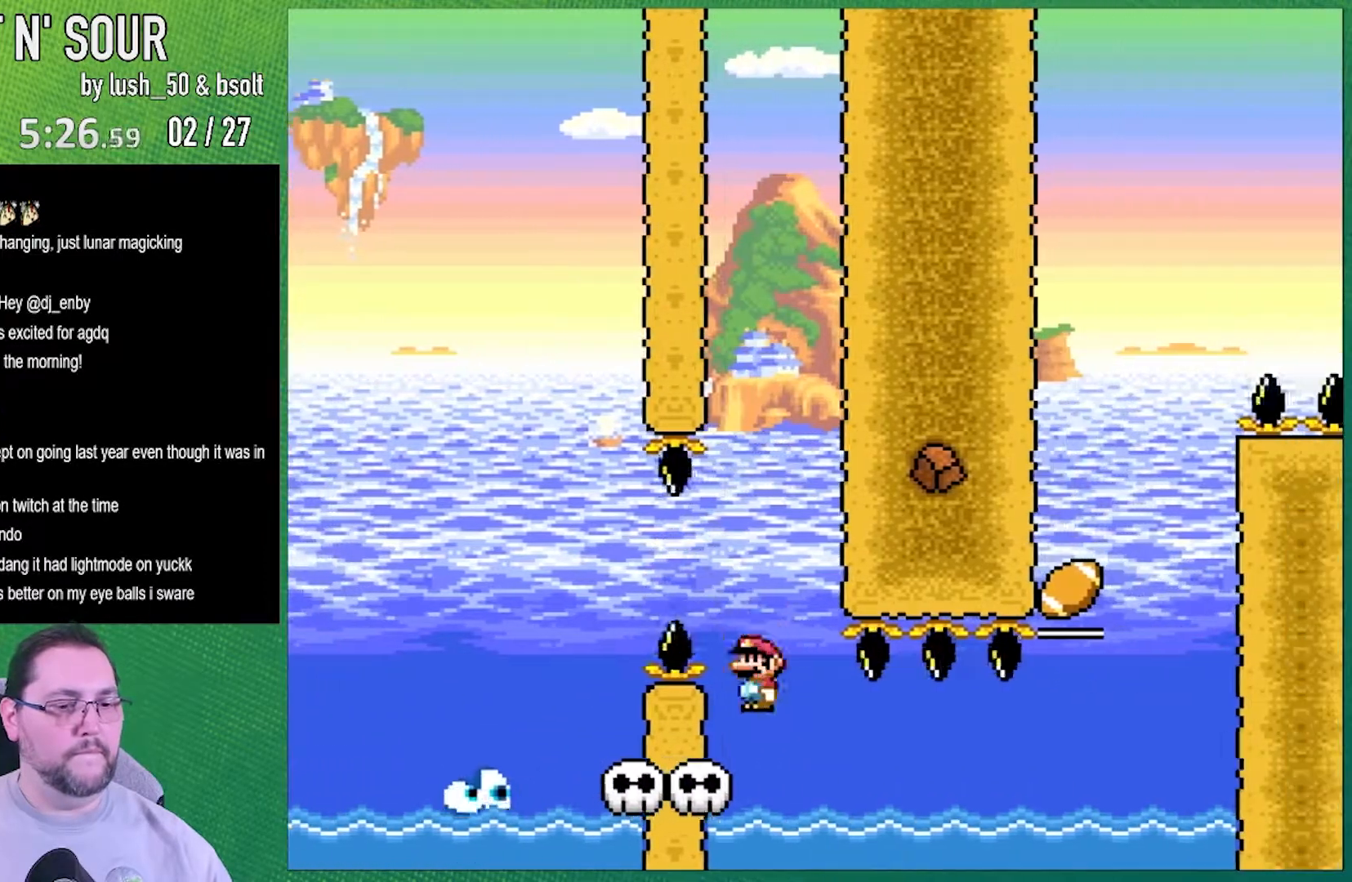
{"buttons": ["Y"], "events": [[150, "A", "up"], [183, "DPAD_LEFT", "up"], [250, "X", "up"], [317, "Y", "down"], [400, "DPAD_LEFT", "down"], [500, "DPAD_LEFT", "up"]]}
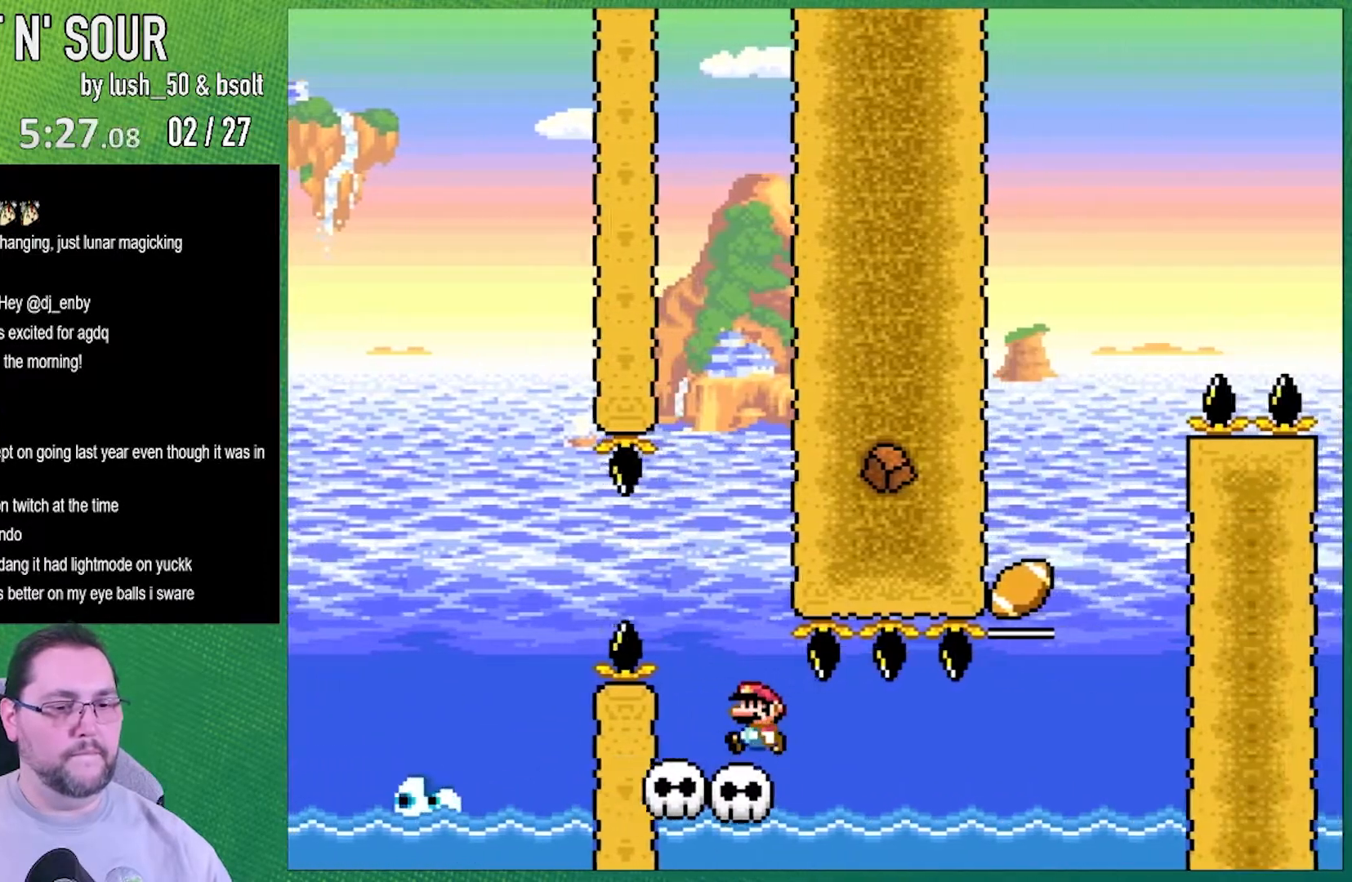
{"buttons": ["Y"], "events": []}
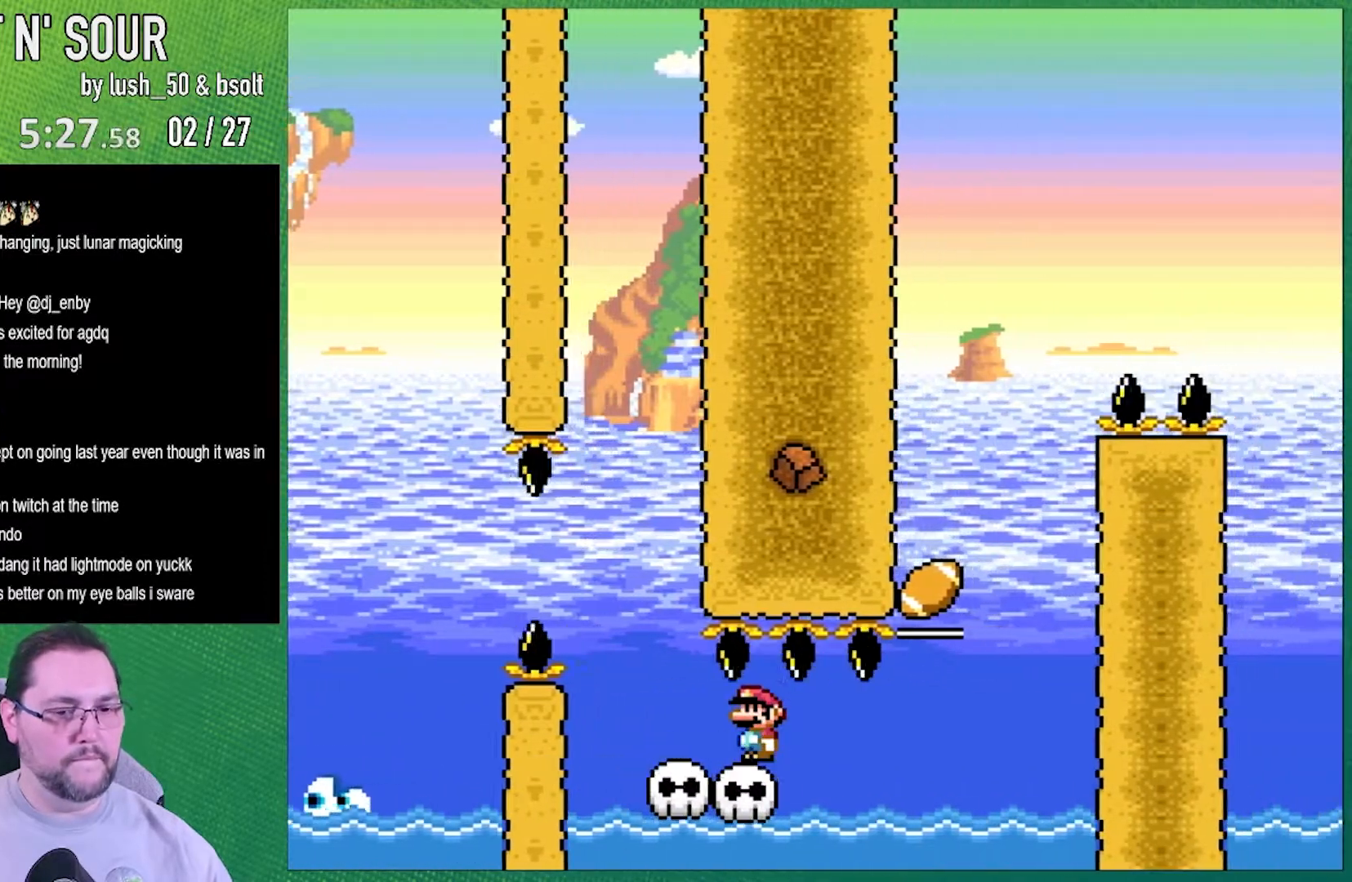
{"buttons": ["Y"], "events": []}
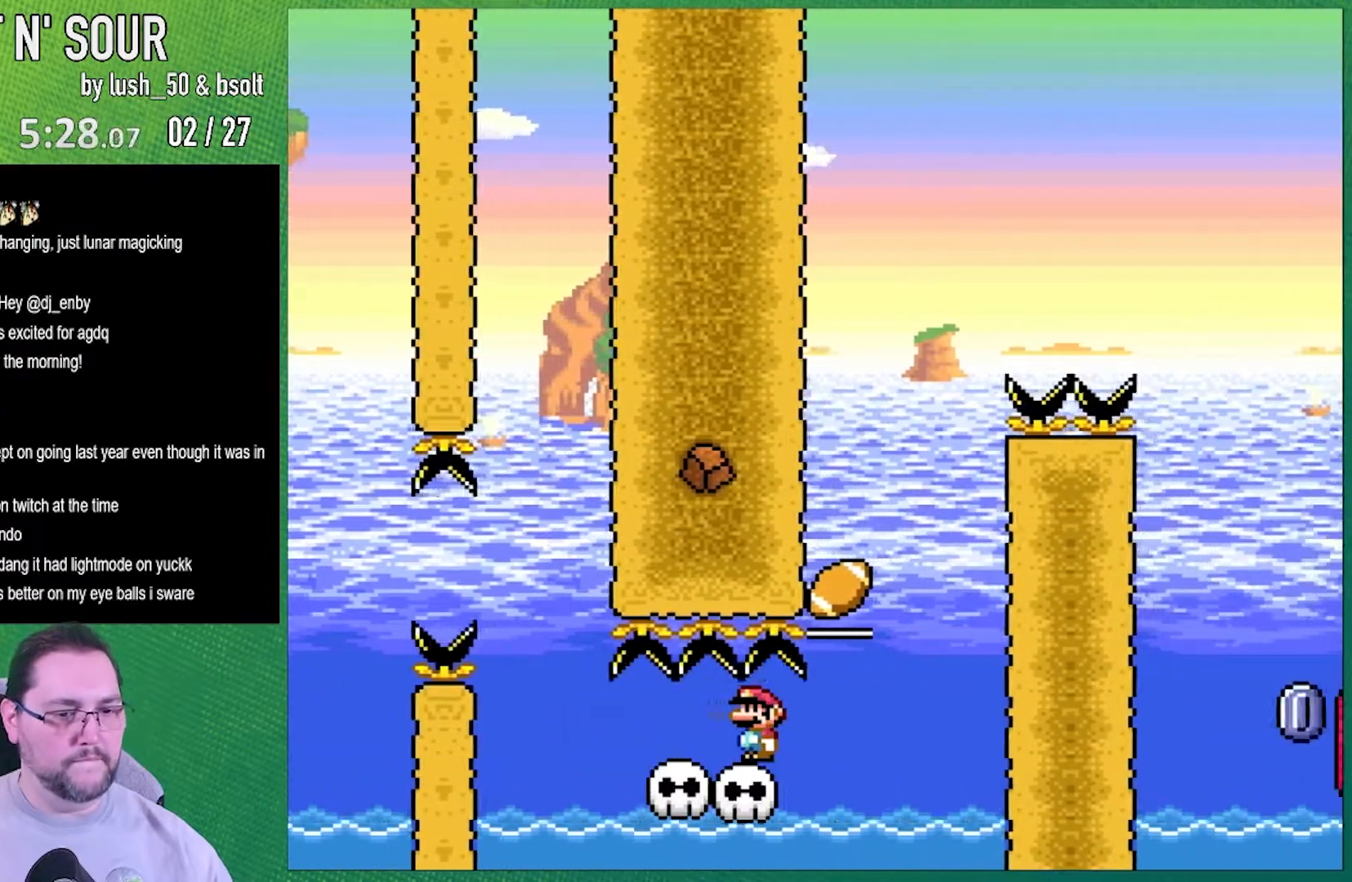
{"buttons": ["Y"], "events": []}
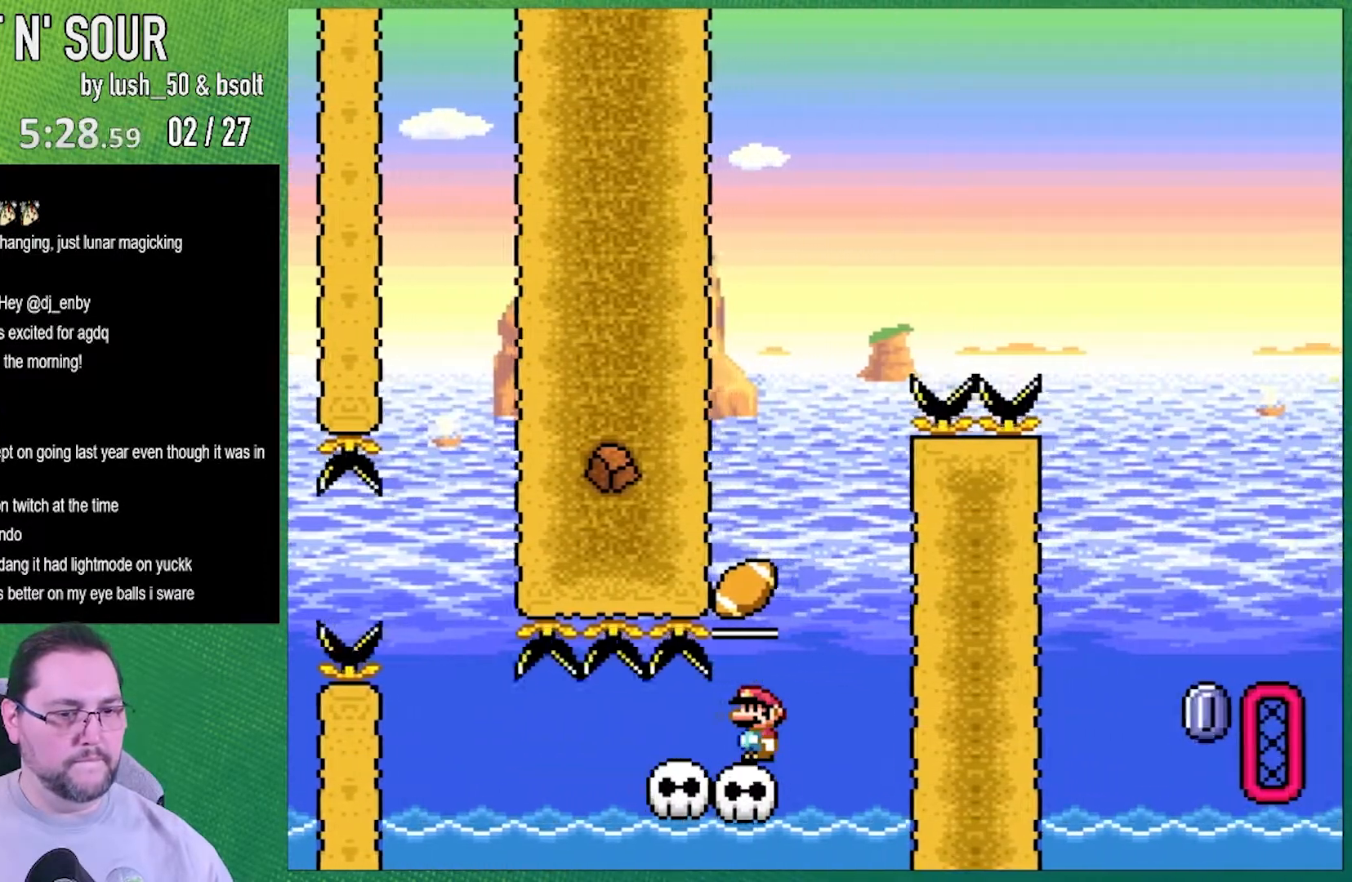
{"buttons": ["B", "Y"], "events": [[433, "B", "down"]]}
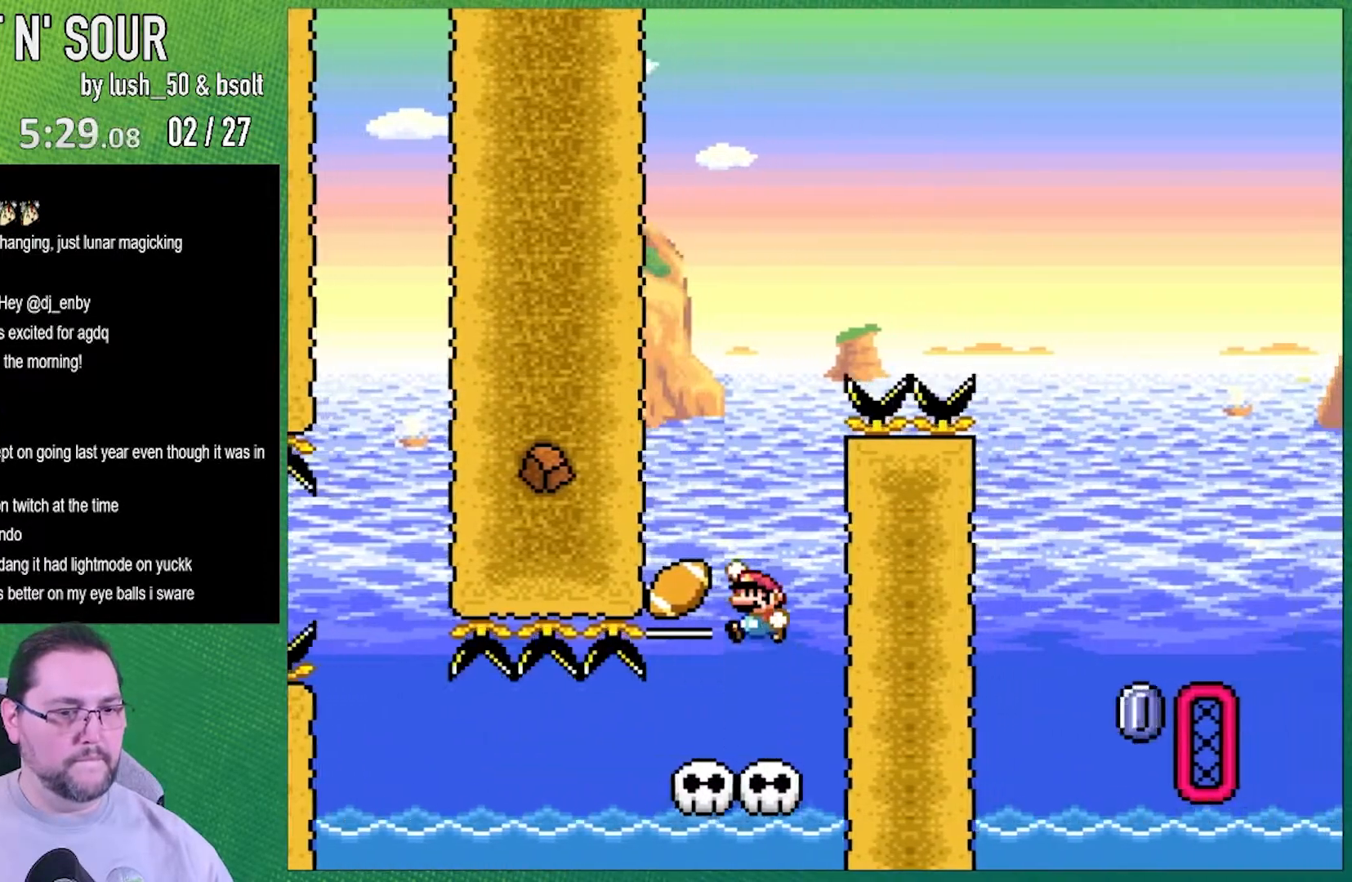
{"buttons": ["B", "Y"], "events": [[83, "DPAD_LEFT", "down"], [400, "DPAD_LEFT", "up"]]}
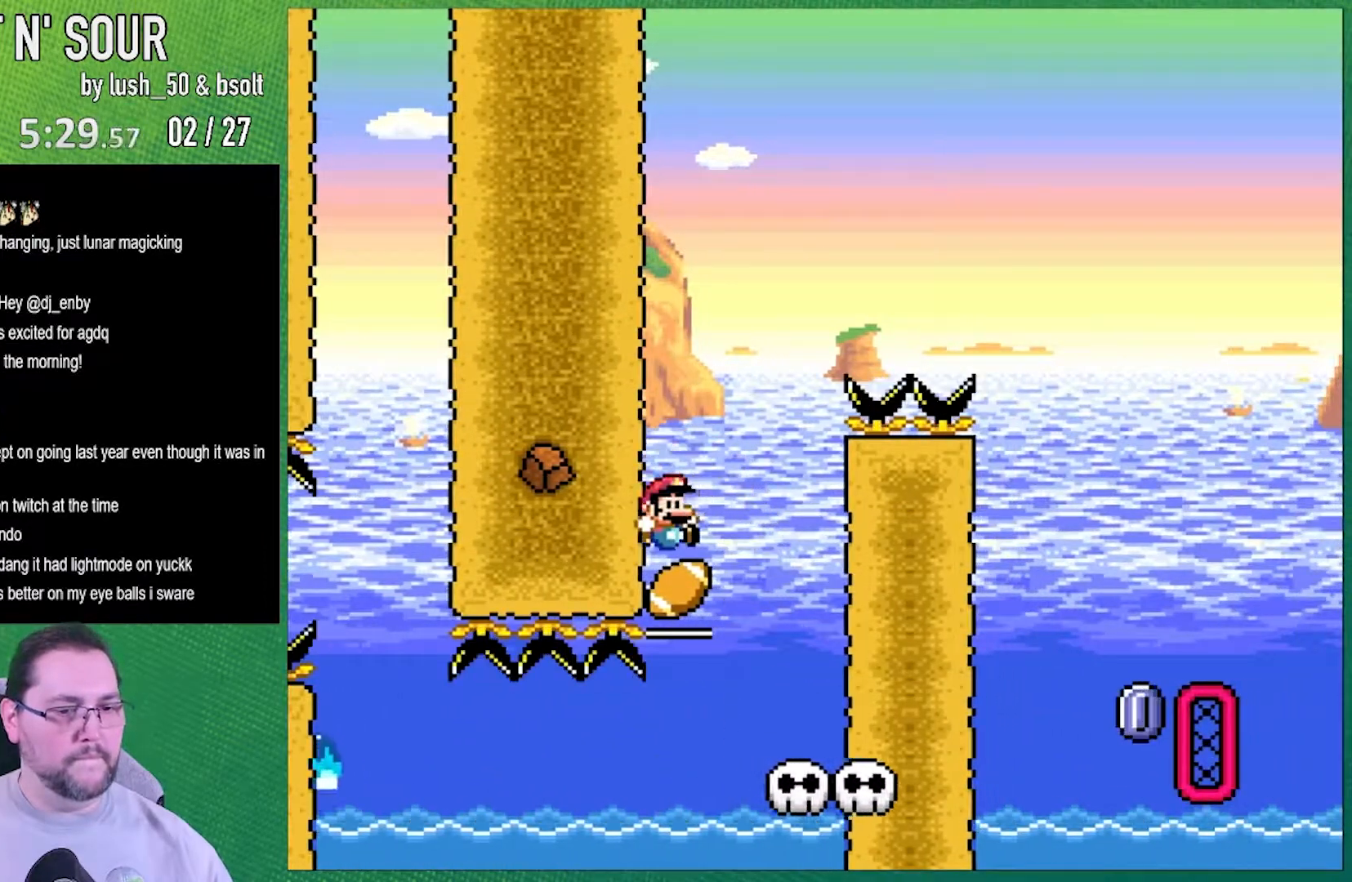
{"buttons": ["B", "Y", "DPAD_RIGHT"], "events": [[67, "DPAD_RIGHT", "down"]]}
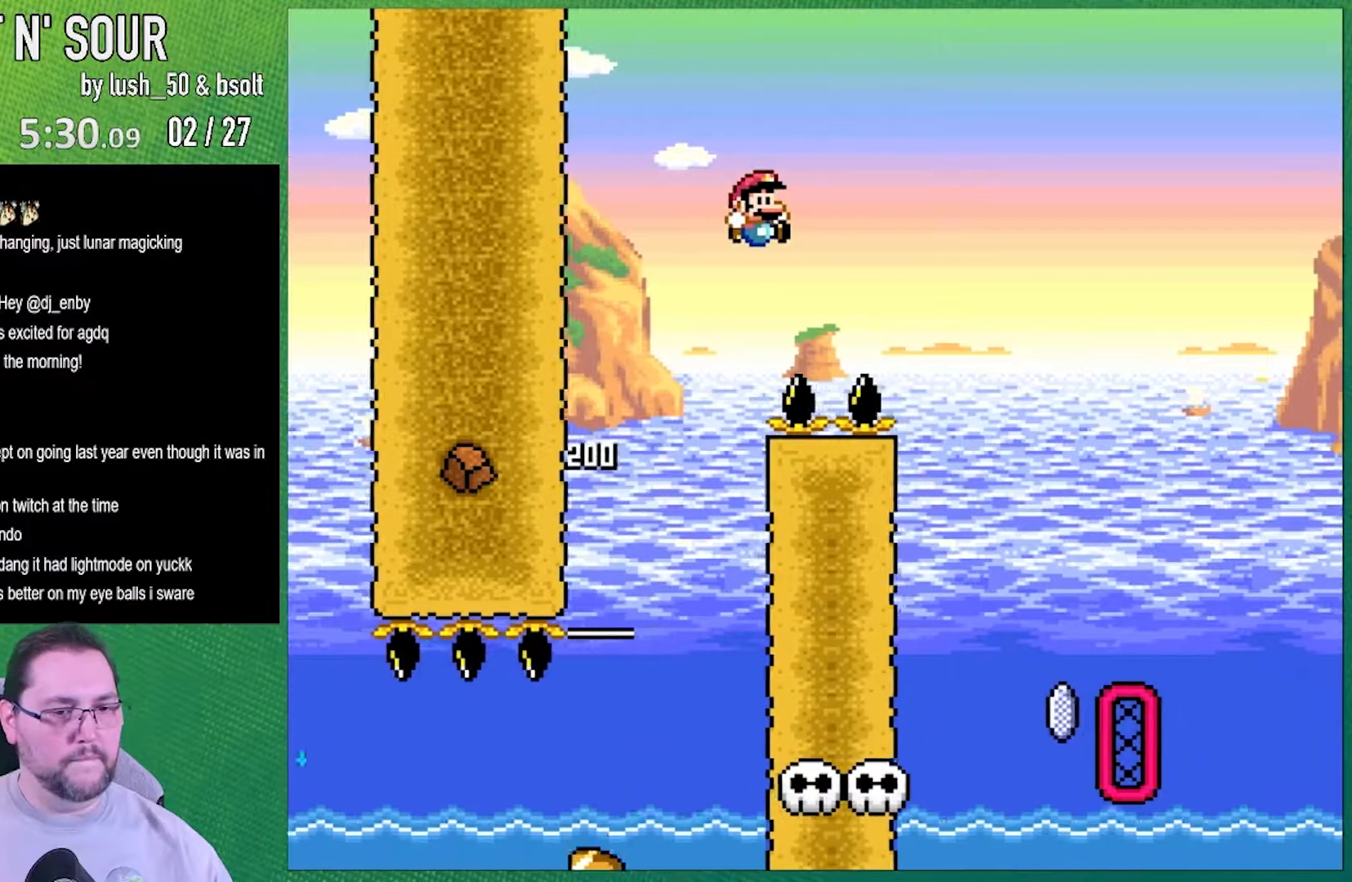
{"buttons": ["Y", "DPAD_LEFT"], "events": [[333, "DPAD_RIGHT", "up"], [400, "DPAD_LEFT", "down"], [467, "B", "up"]]}
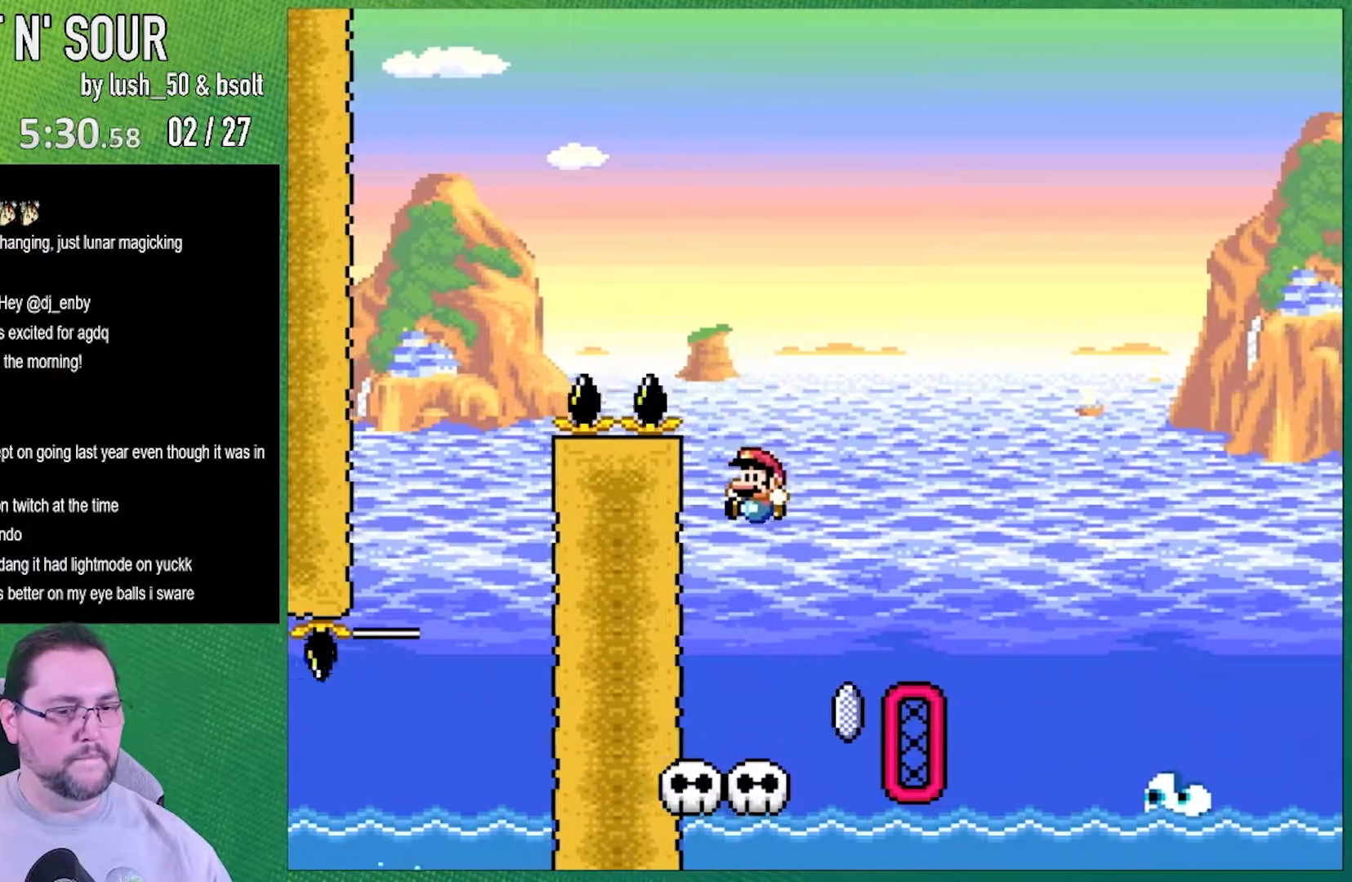
{"buttons": ["A", "X", "DPAD_RIGHT"], "events": [[33, "DPAD_LEFT", "up"], [250, "DPAD_RIGHT", "down"], [333, "Y", "up"], [367, "X", "down"], [500, "A", "down"]]}
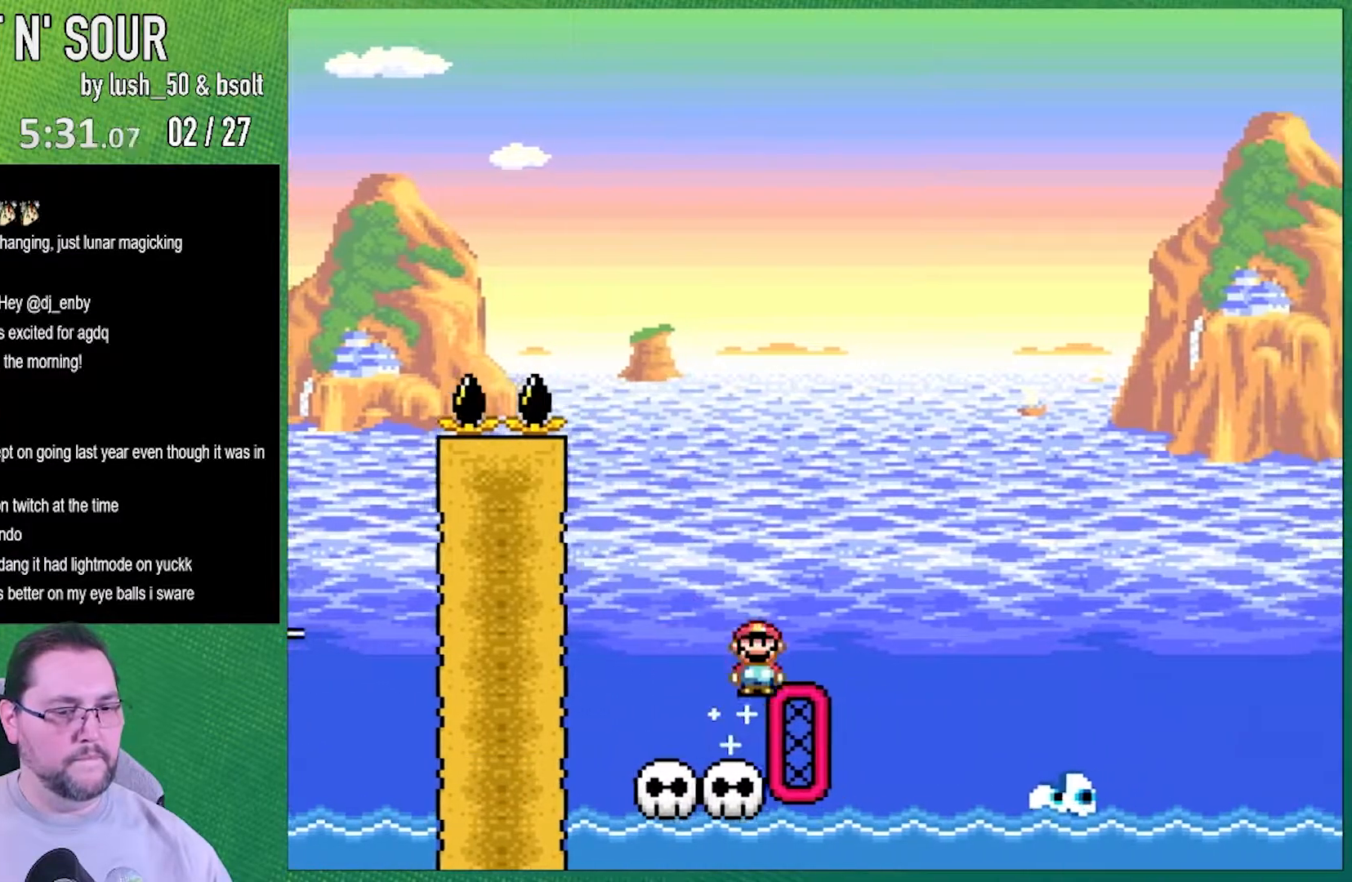
{"buttons": ["A", "X"], "events": [[350, "A", "up"], [400, "DPAD_RIGHT", "up"], [500, "A", "down"]]}
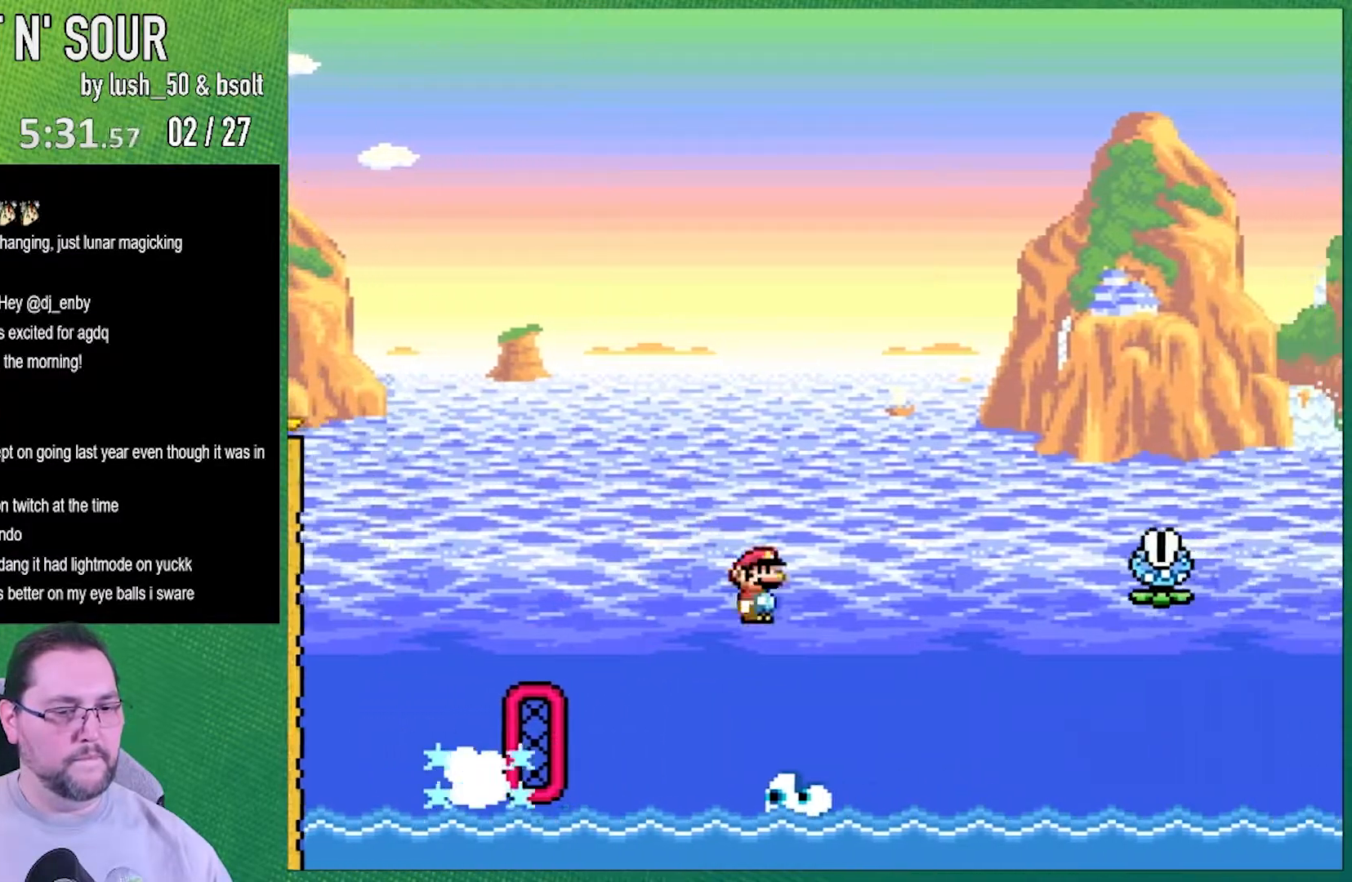
{"buttons": ["A", "X", "DPAD_RIGHT"], "events": [[33, "DPAD_LEFT", "down"], [117, "DPAD_LEFT", "up"], [183, "DPAD_RIGHT", "down"]]}
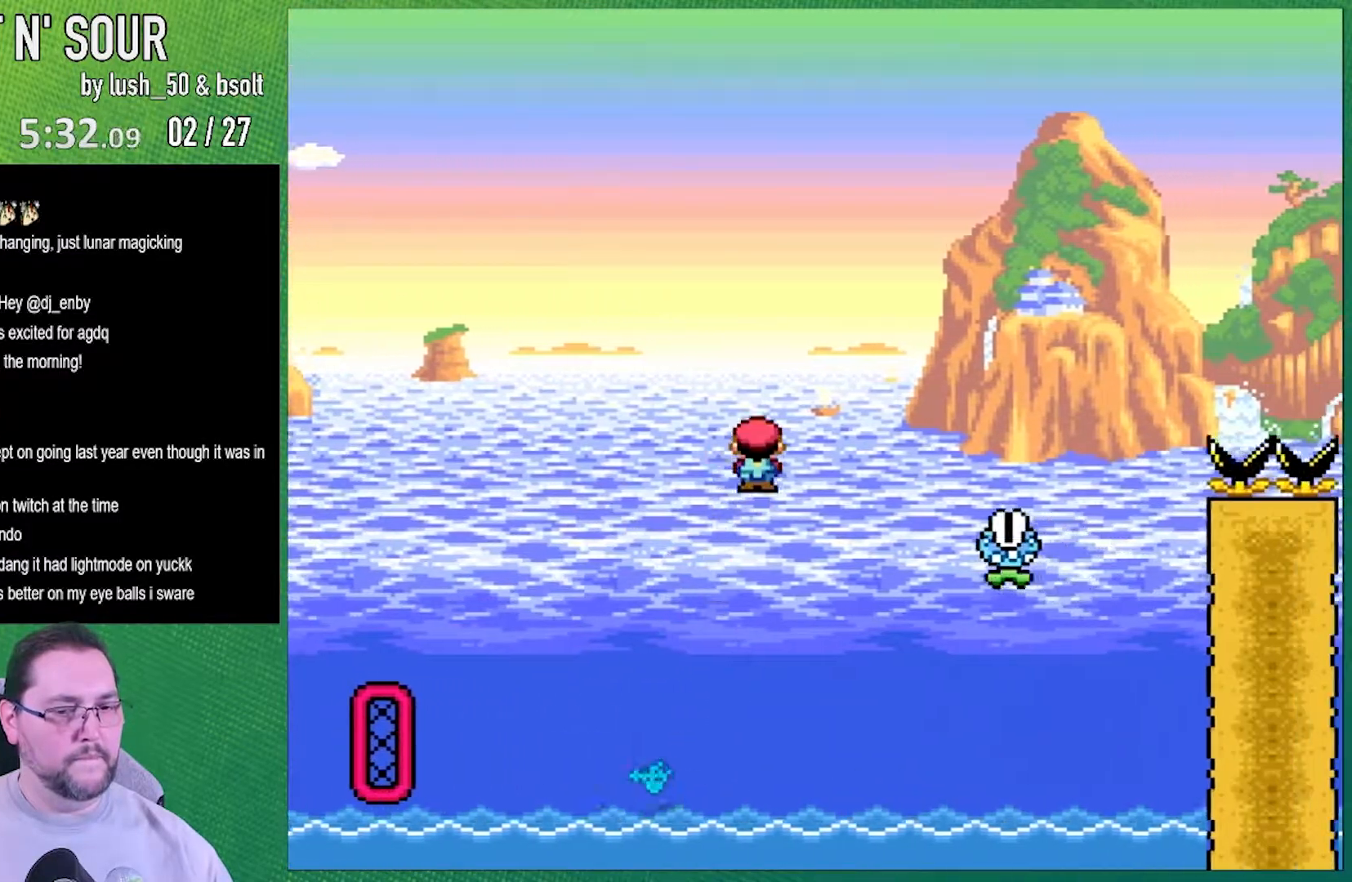
{"buttons": ["A", "X", "DPAD_RIGHT"], "events": []}
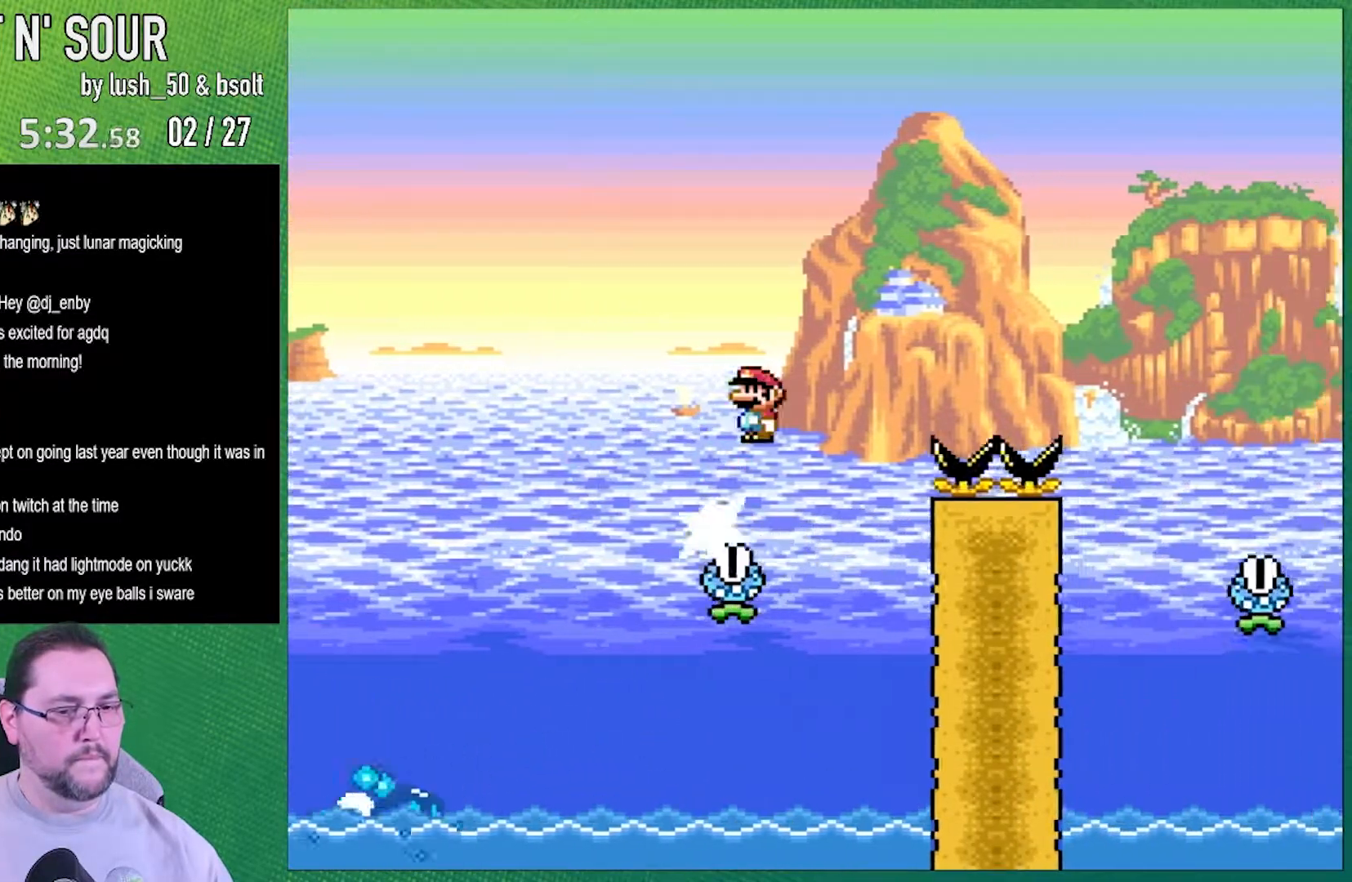
{"buttons": ["A", "X", "DPAD_RIGHT"], "events": []}
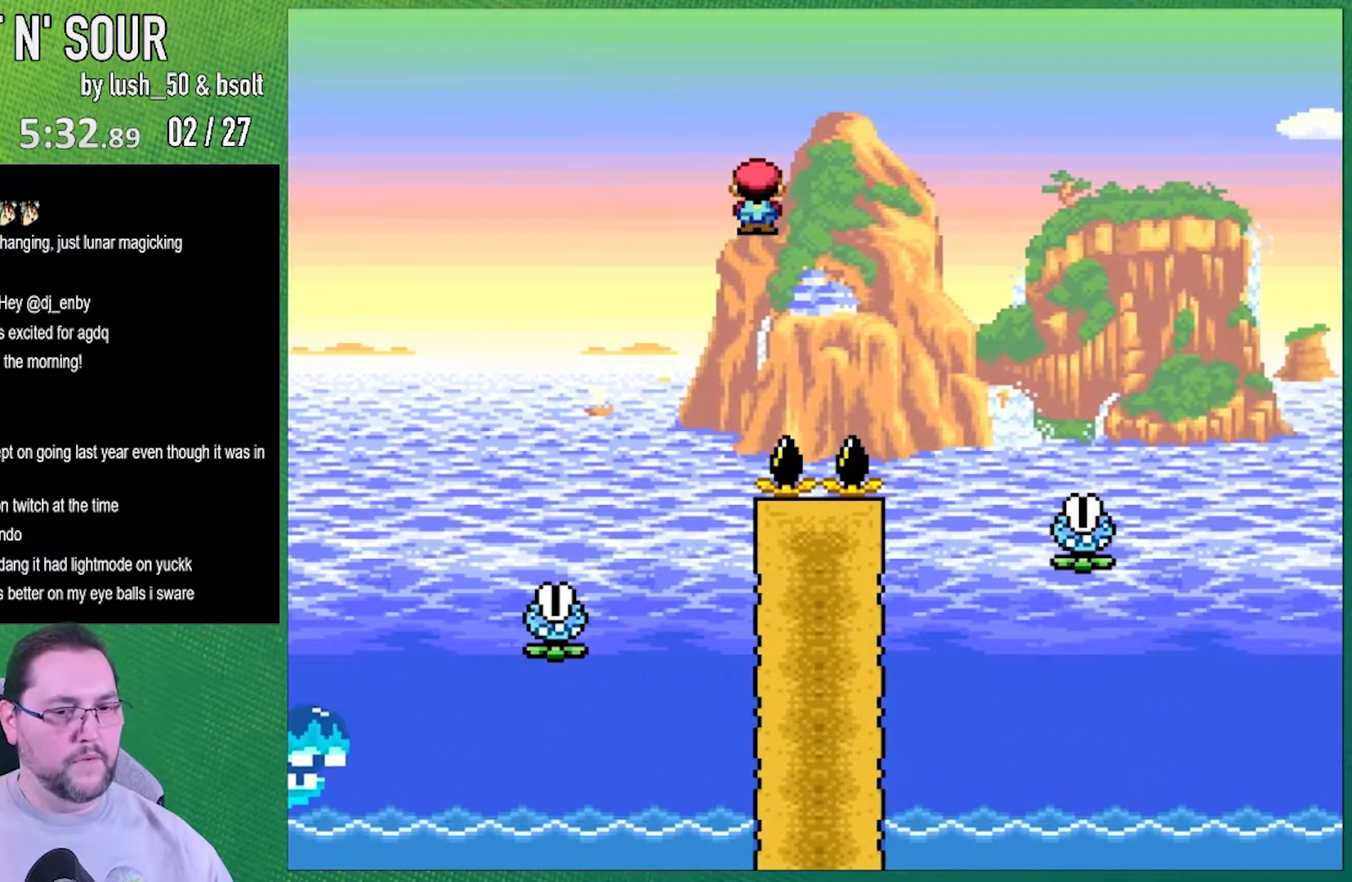
{"buttons": ["A", "X", "DPAD_RIGHT"], "events": []}
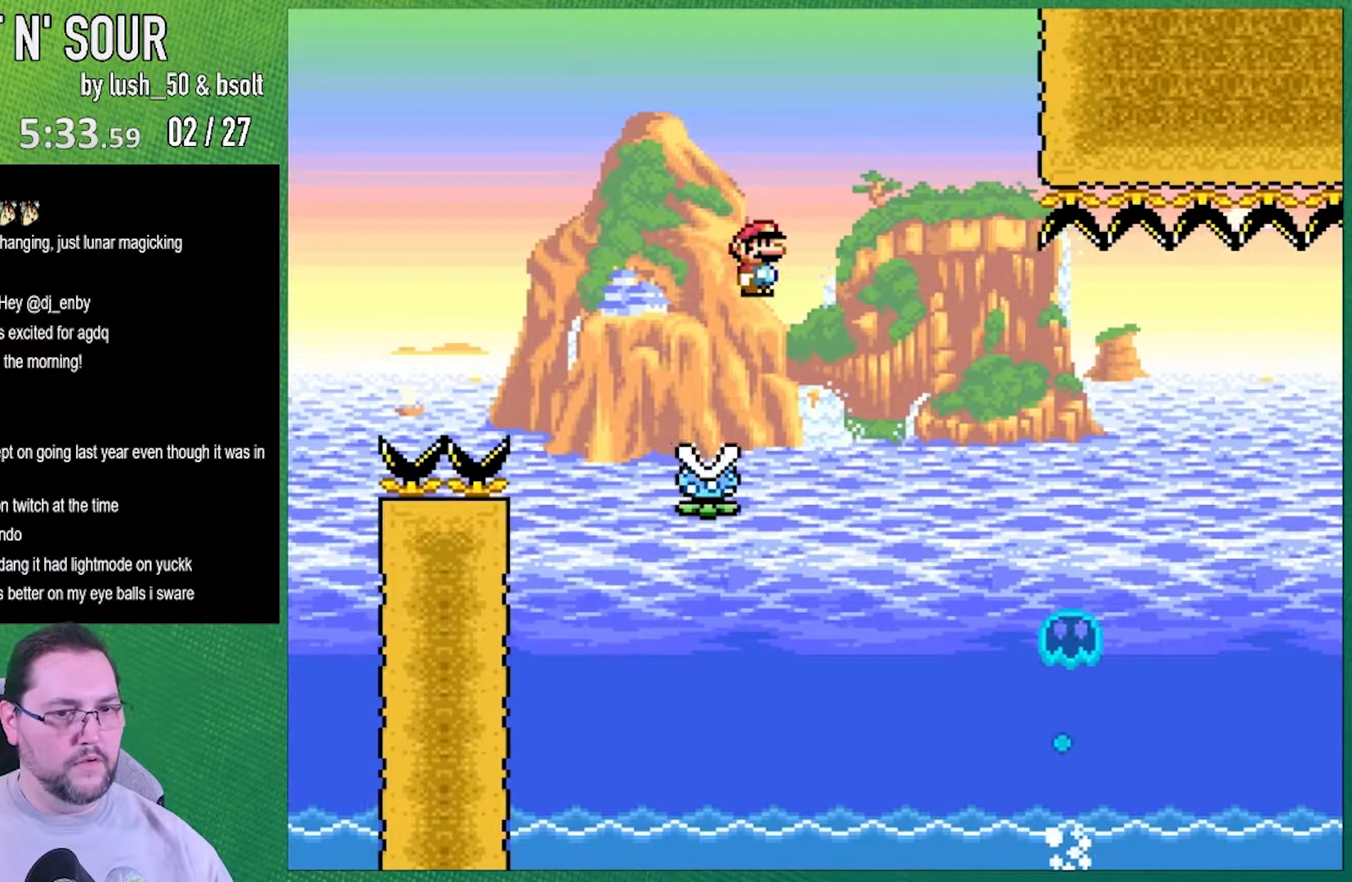
{"buttons": ["A", "X", "DPAD_RIGHT"], "events": [[117, "A", "up"], [150, "DPAD_LEFT", "down"], [150, "DPAD_RIGHT", "up"], [217, "A", "down"], [283, "DPAD_LEFT", "up"], [283, "DPAD_RIGHT", "down"]]}
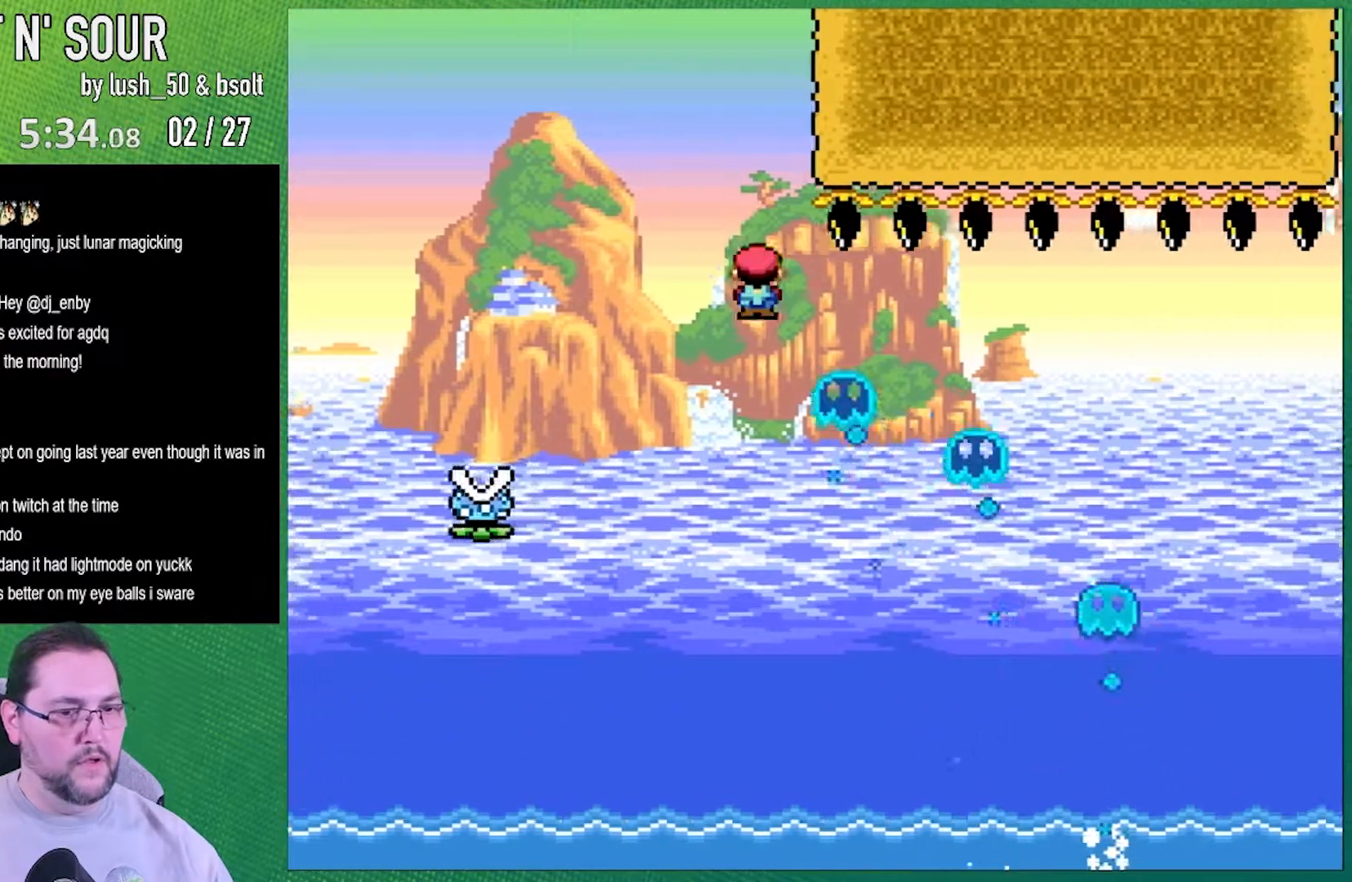
{"buttons": ["X", "DPAD_RIGHT"], "events": [[33, "A", "up"]]}
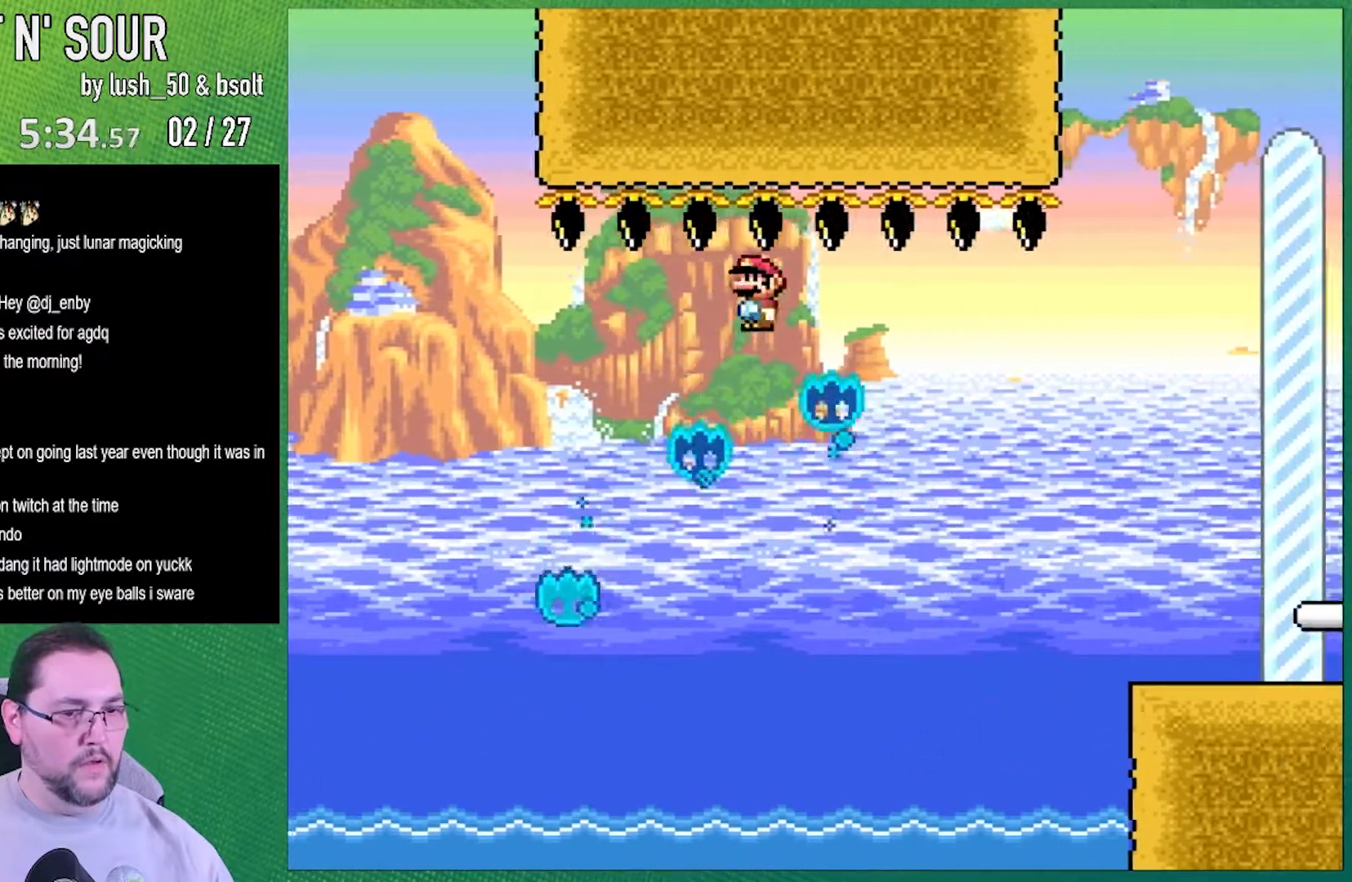
{"buttons": ["A", "X", "DPAD_RIGHT"], "events": [[433, "A", "down"]]}
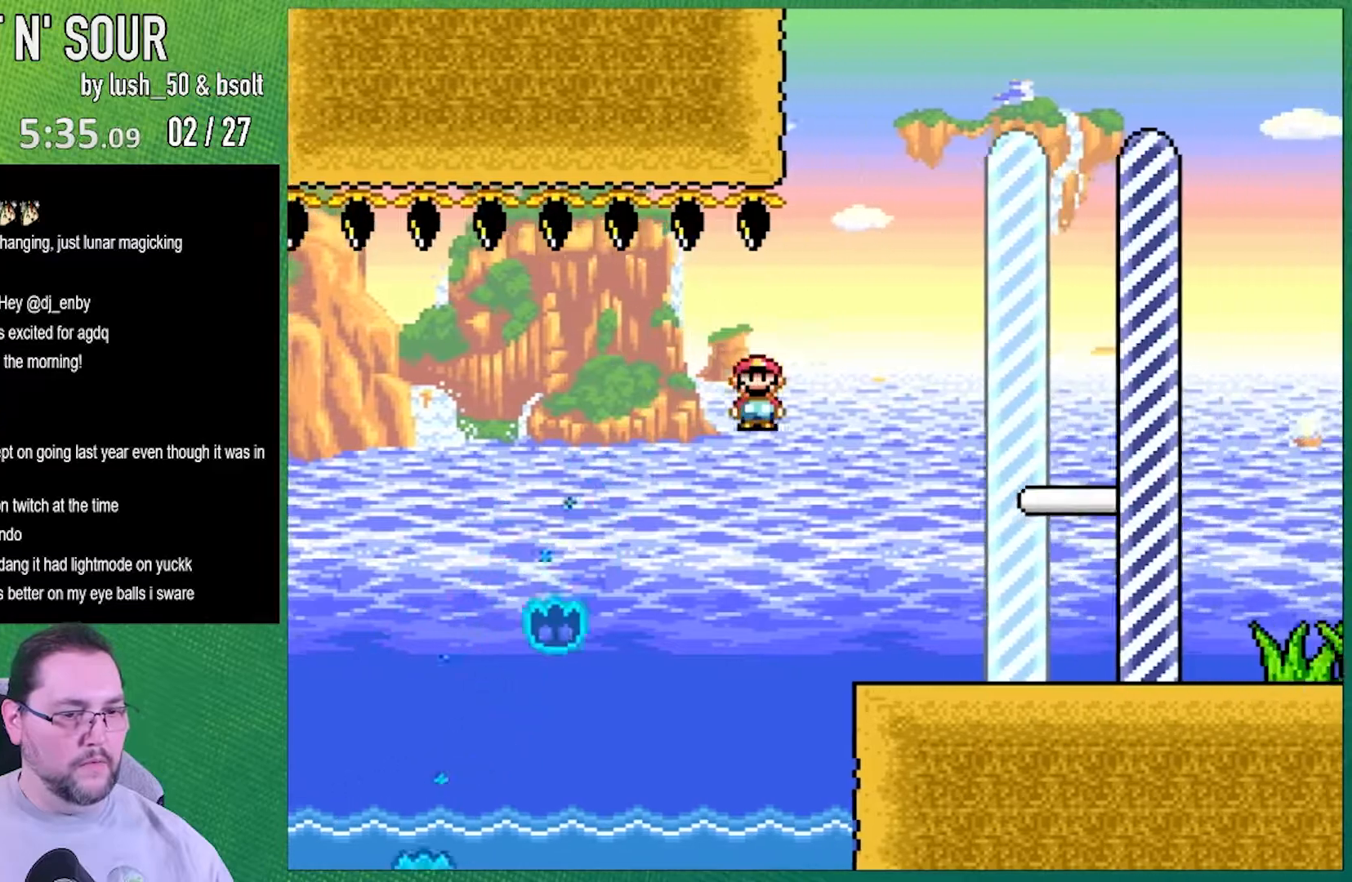
{"buttons": ["A", "X", "DPAD_RIGHT"], "events": [[317, "A", "up"], [467, "A", "down"]]}
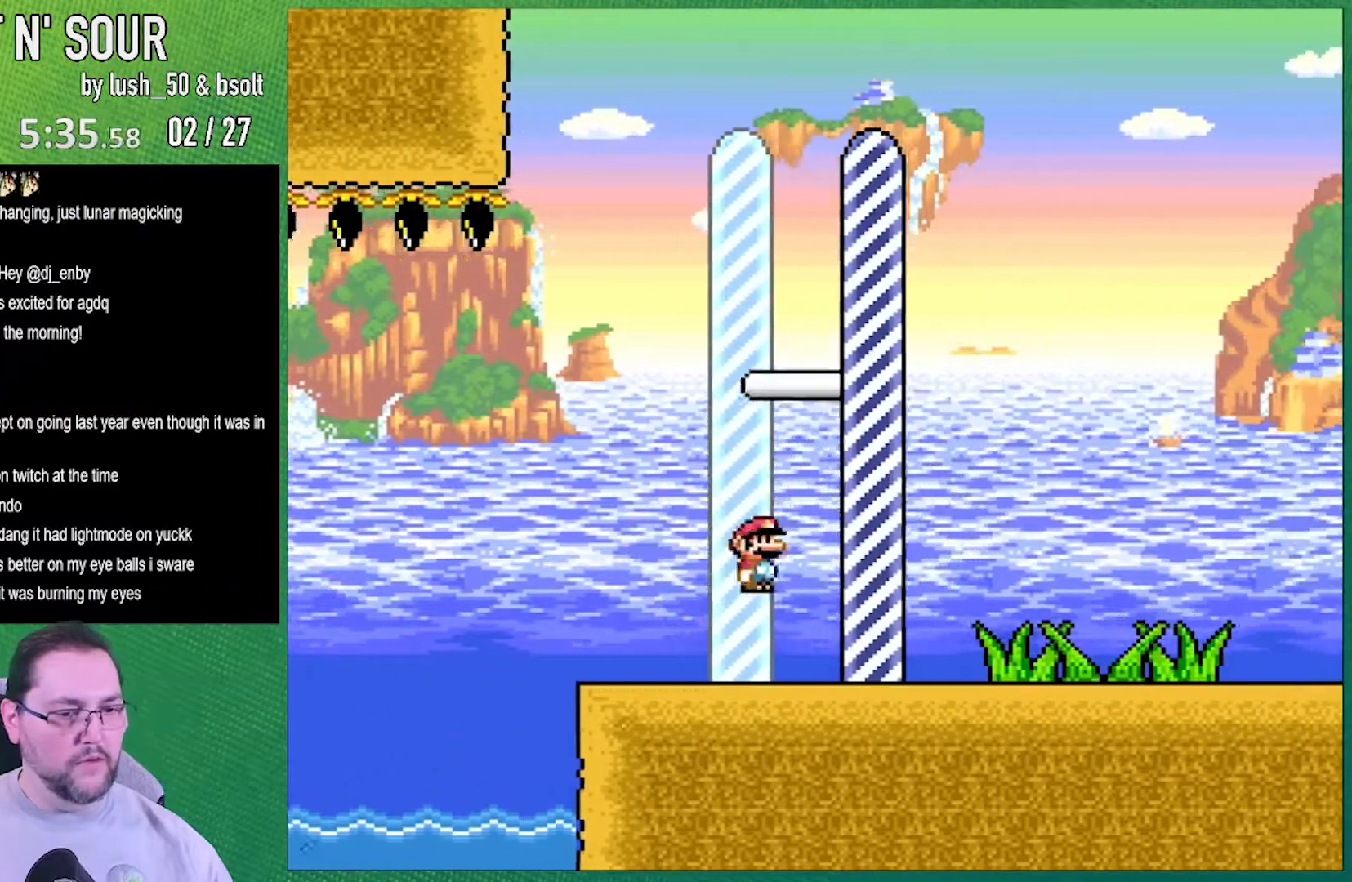
{"buttons": [], "events": [[283, "A", "up"], [283, "DPAD_RIGHT", "up"], [317, "X", "up"]]}